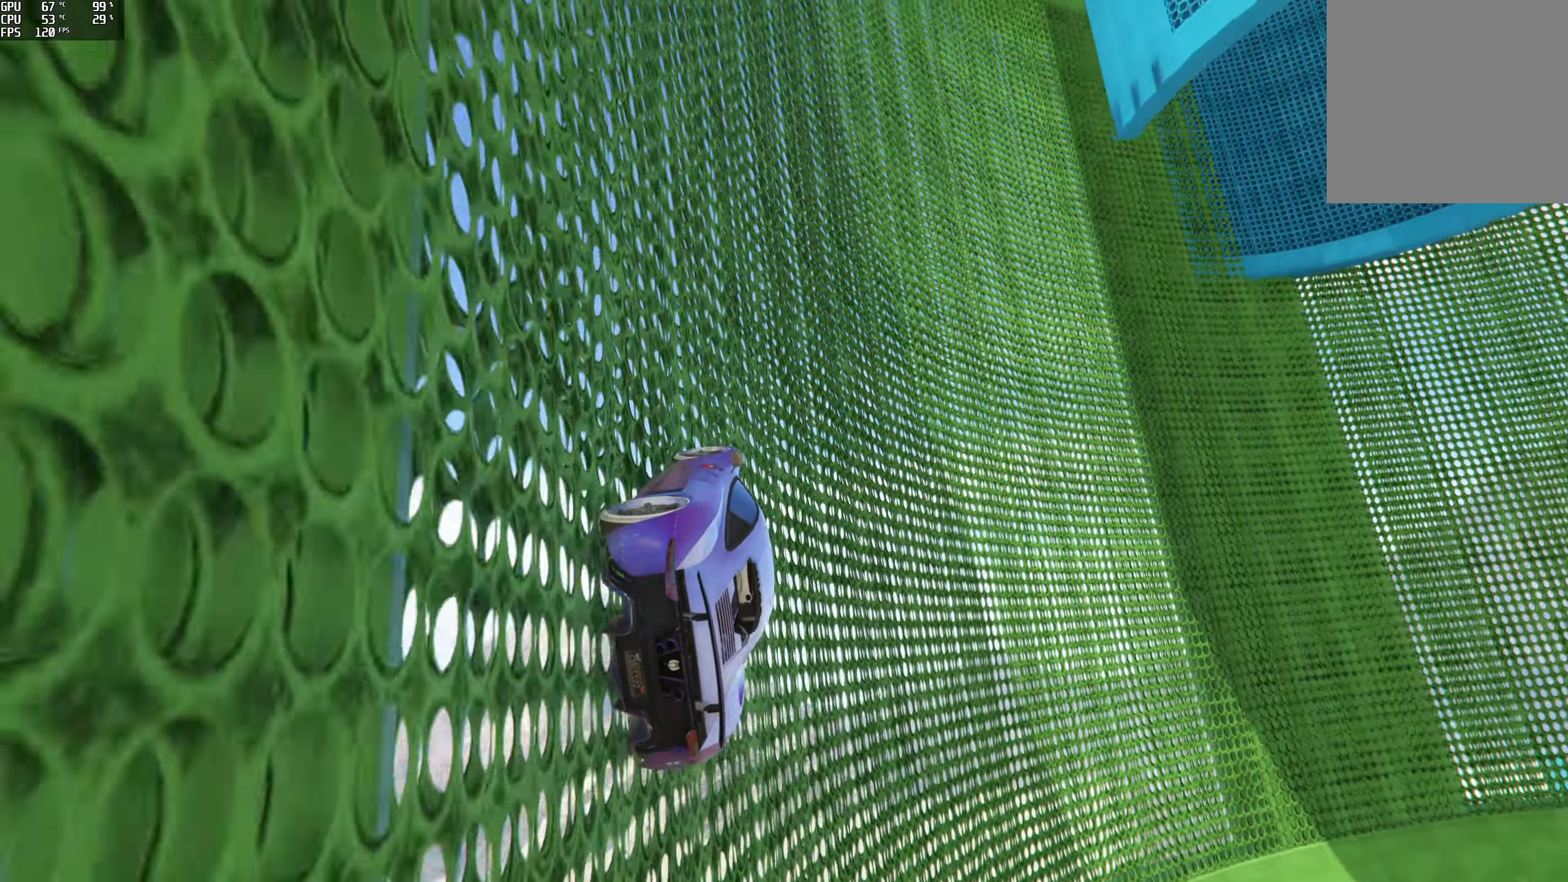
Gameplay with a controller (Xbox layout); each line is a JSON object with the inputs held at the frame after it. "events" lists button and stick changes between this image and that frame as [ms after this image, input, new state], when the widget could be followed in between.
{"buttons": ["R2"], "left_stick": "center", "right_stick": "up", "events": [[233, "left_stick", "left"], [450, "left_stick", "center"]]}
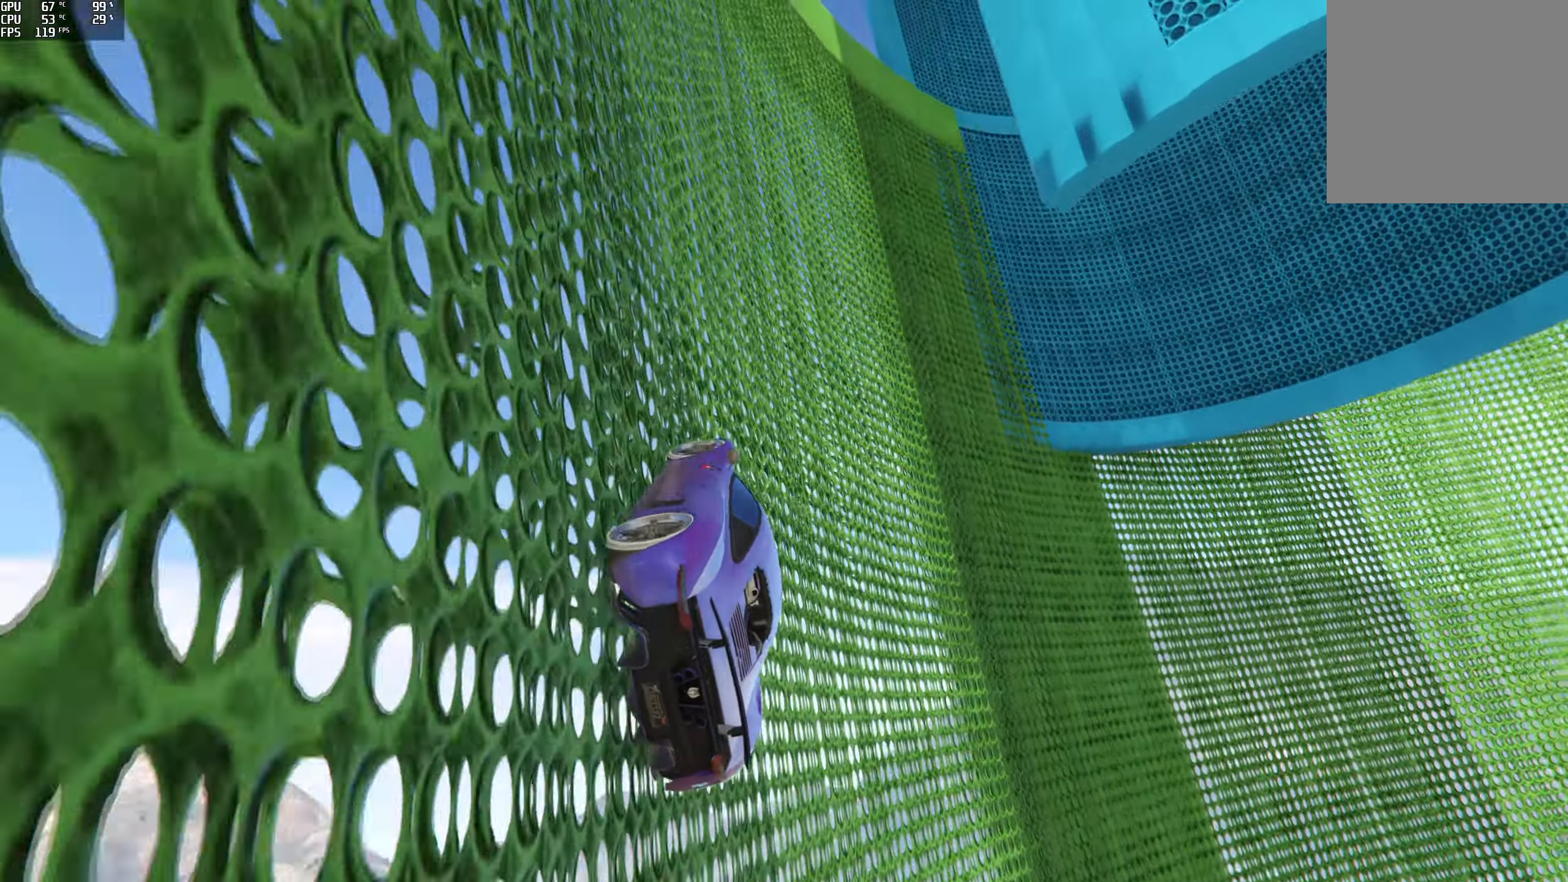
{"buttons": ["R2"], "left_stick": "center", "right_stick": "up", "events": [[16, "left_stick", "left"], [216, "left_stick", "center"], [283, "left_stick", "left"], [433, "left_stick", "center"]]}
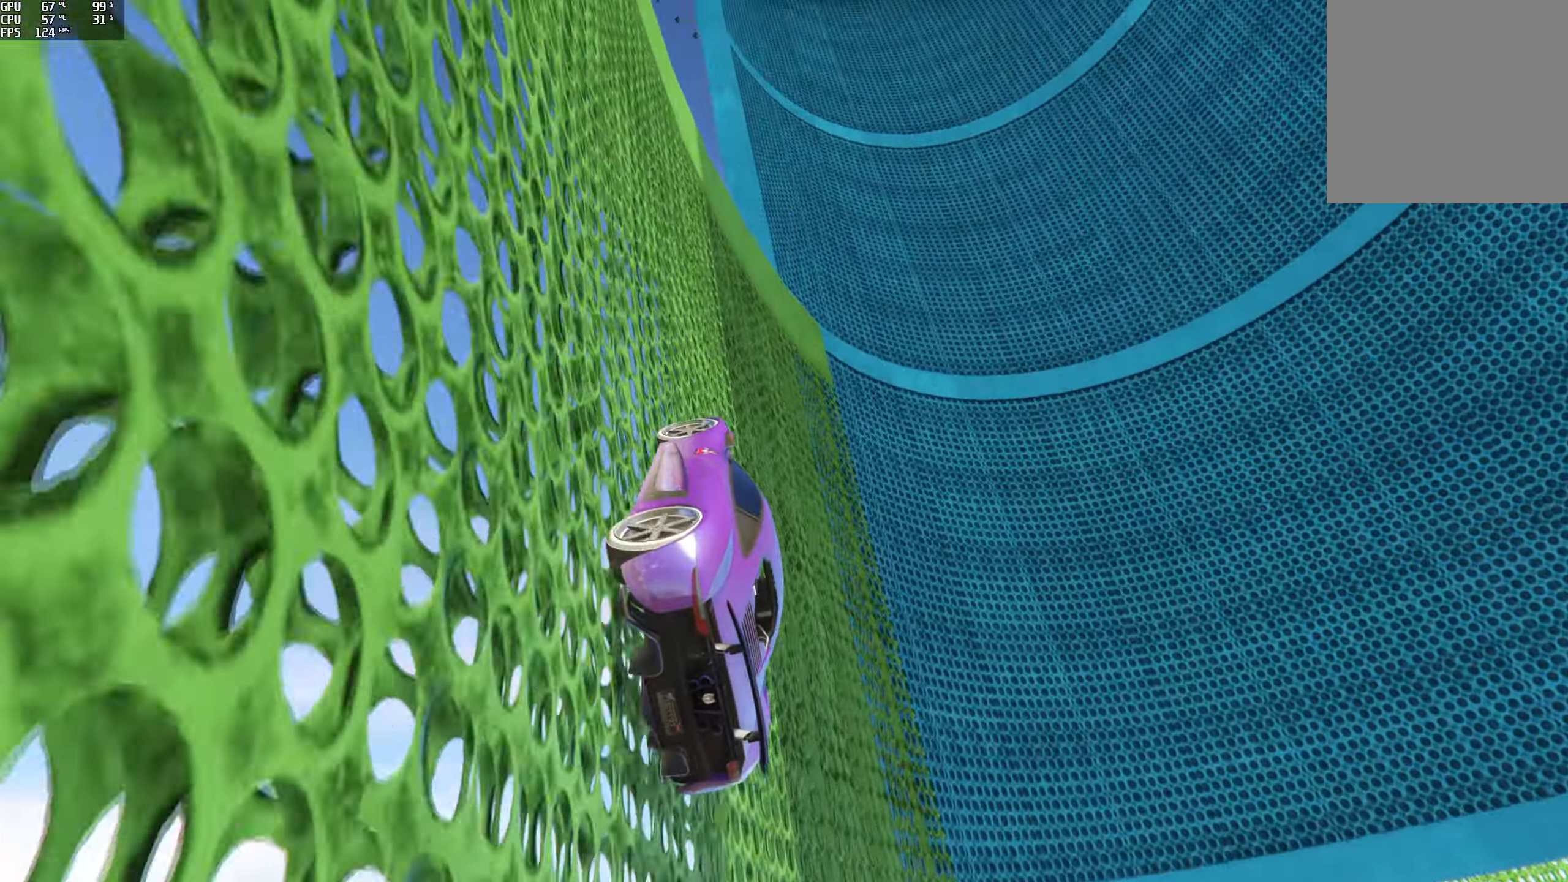
{"buttons": ["R2"], "left_stick": "center", "right_stick": "up", "events": [[166, "left_stick", "left"], [300, "left_stick", "center"]]}
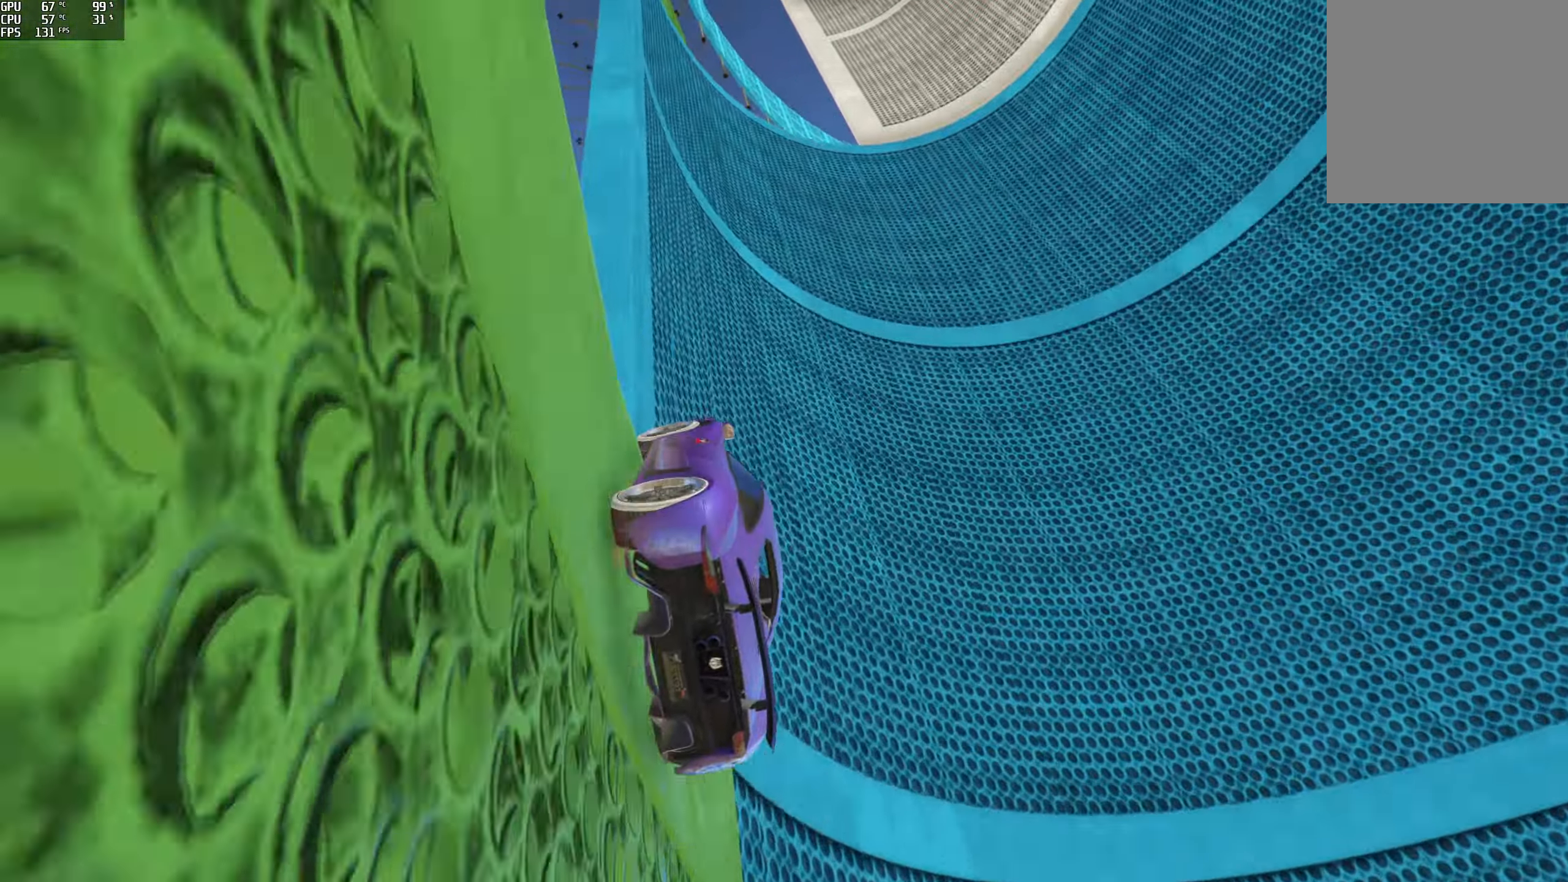
{"buttons": ["R2"], "left_stick": "center", "right_stick": "up", "events": [[83, "R2", "up"], [133, "R2", "down"], [233, "left_stick", "left"], [350, "left_stick", "center"]]}
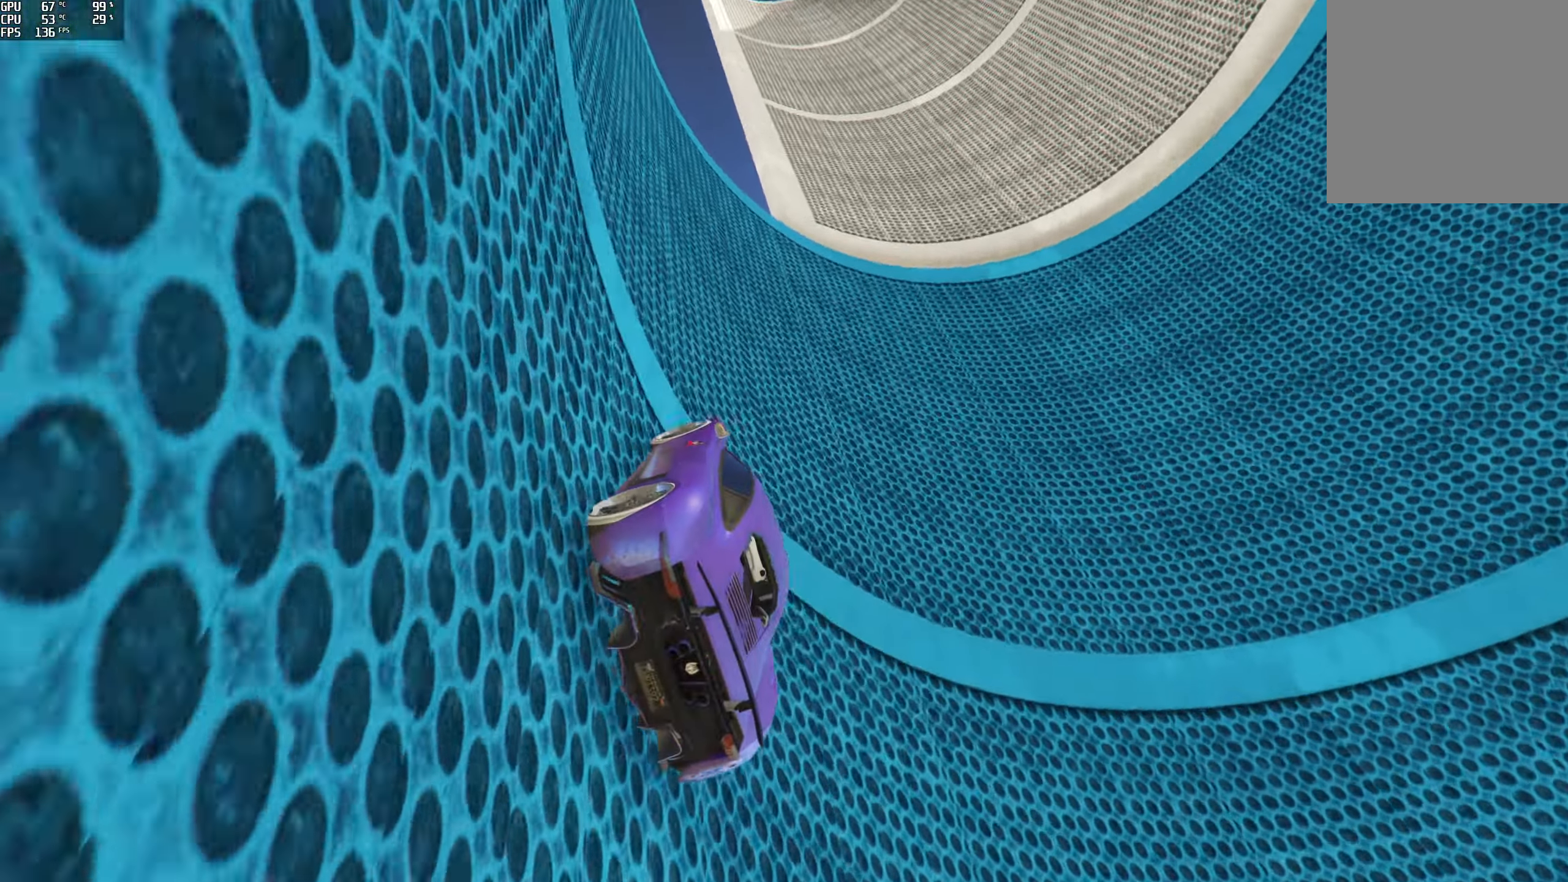
{"buttons": ["R2"], "left_stick": "center", "right_stick": "up", "events": [[116, "left_stick", "left"], [233, "left_stick", "center"], [316, "left_stick", "left"], [466, "left_stick", "center"]]}
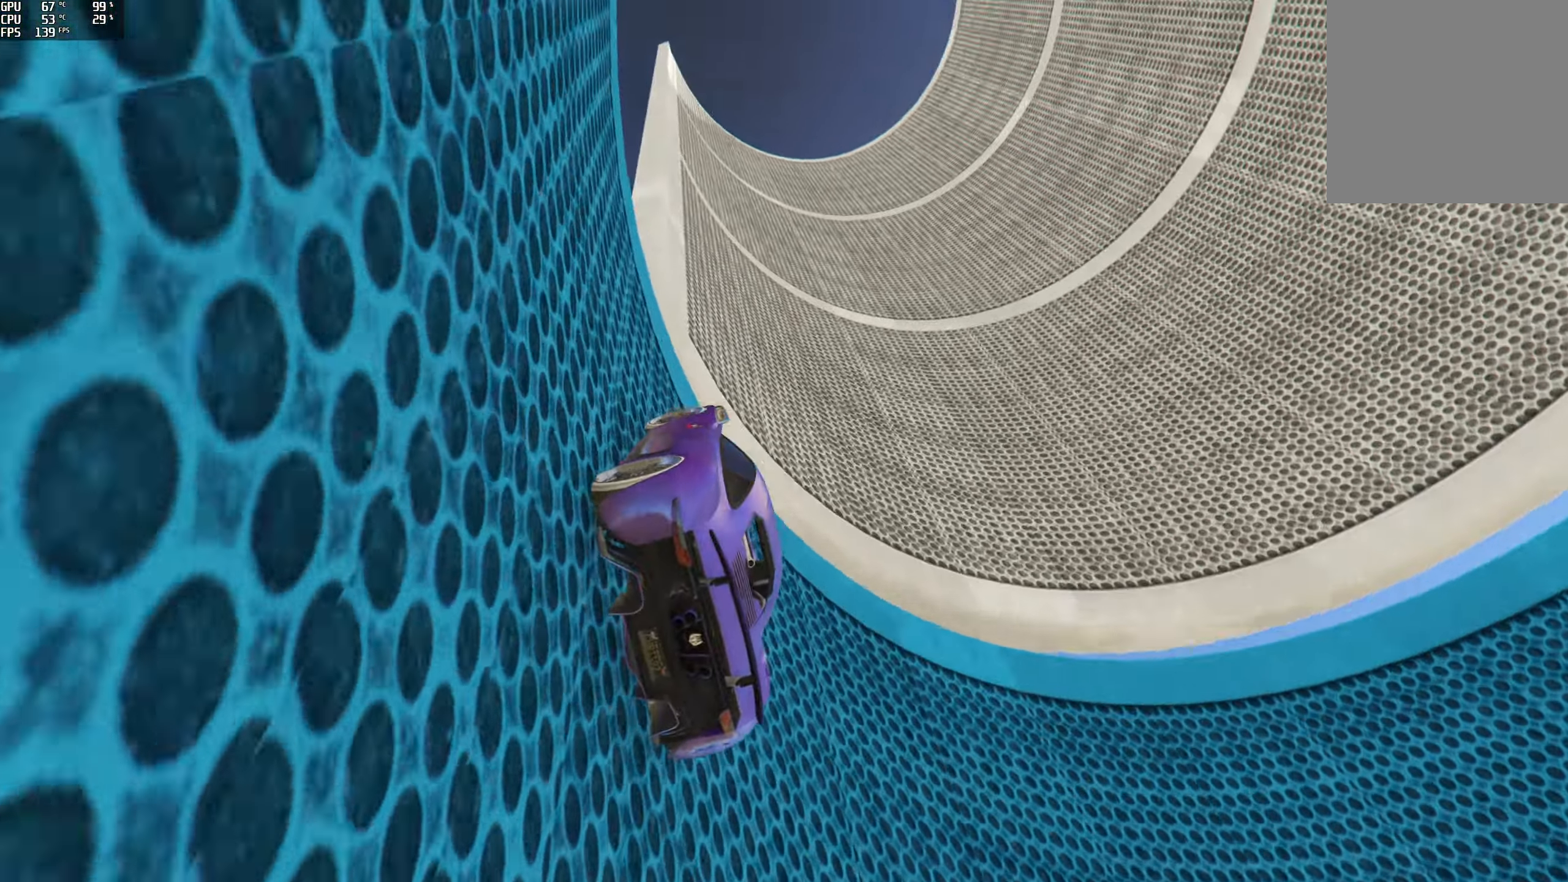
{"buttons": ["R2"], "left_stick": "right", "right_stick": "up", "events": [[183, "left_stick", "right"], [300, "left_stick", "center"], [500, "left_stick", "right"]]}
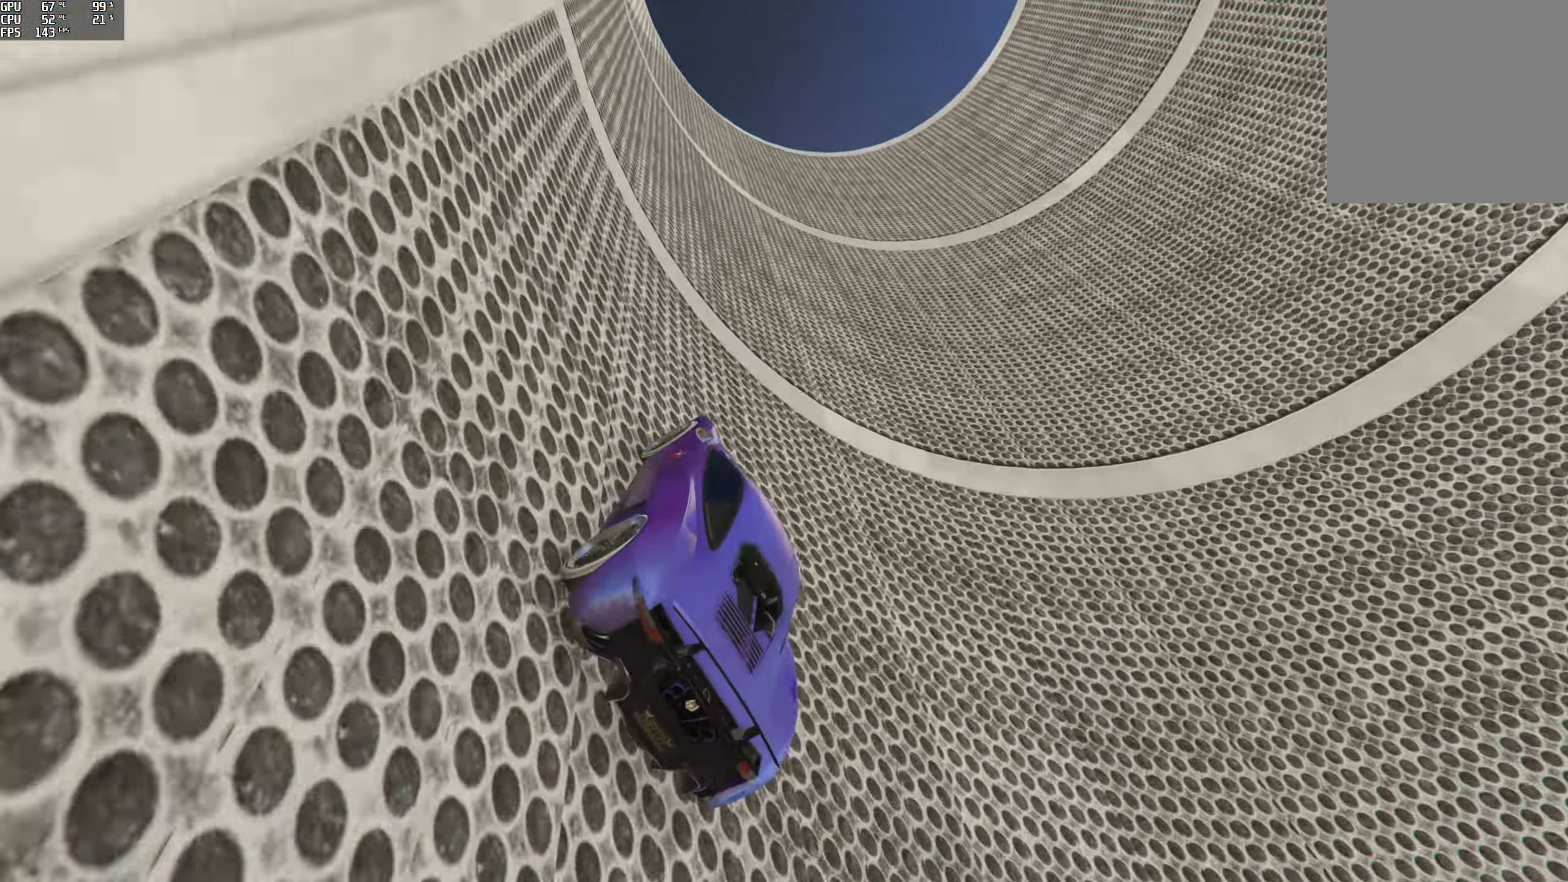
{"buttons": [], "left_stick": "center", "right_stick": "up-right", "events": [[100, "right_stick", "up-right"], [150, "left_stick", "center"], [233, "R2", "up"], [316, "left_stick", "right"], [466, "left_stick", "center"]]}
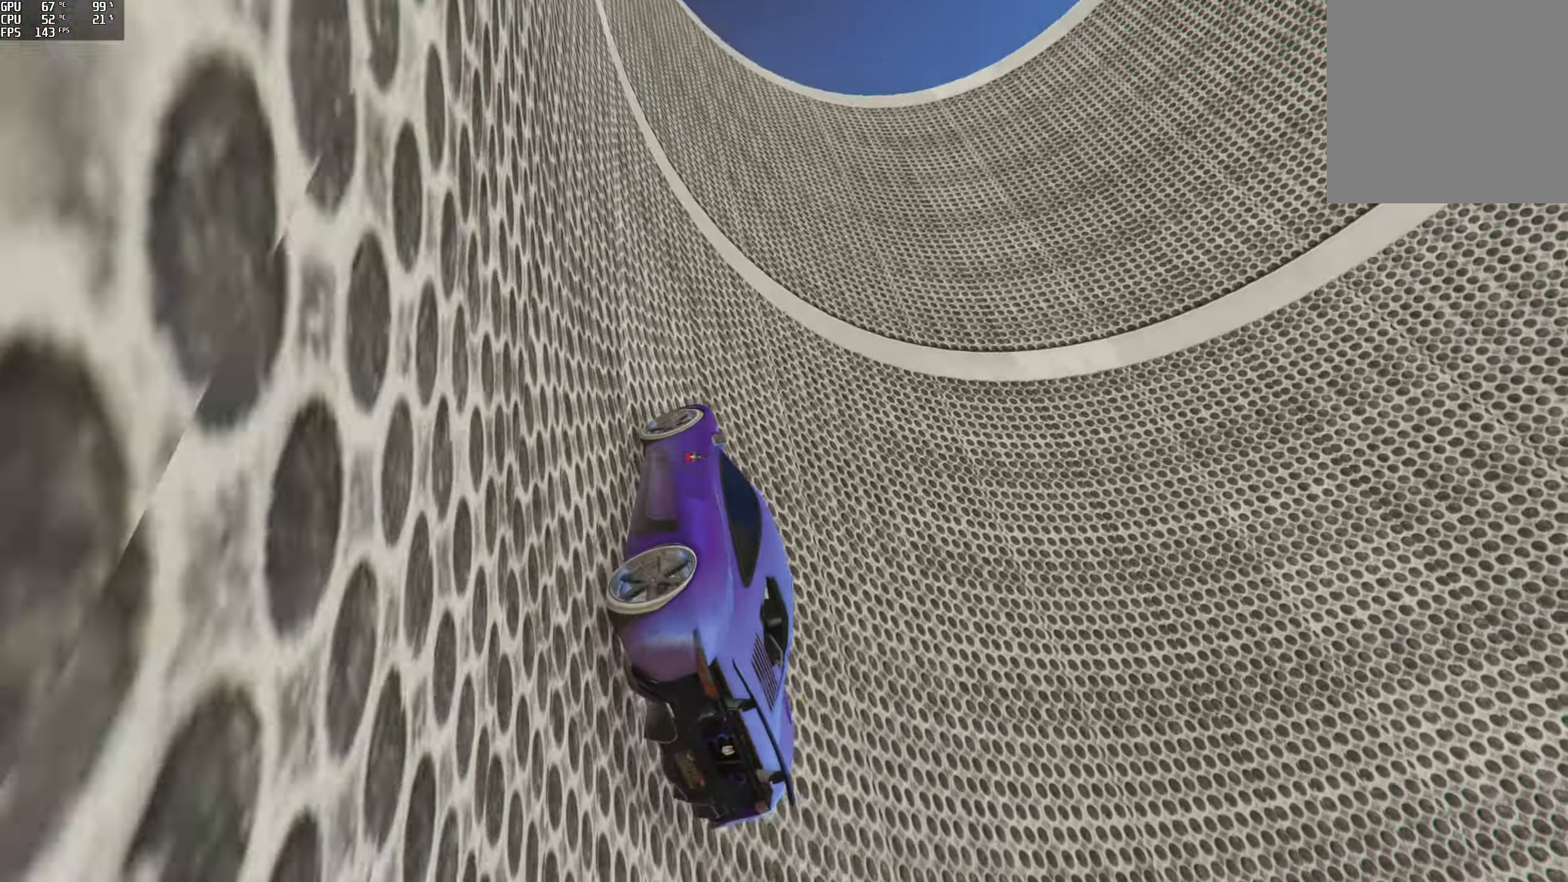
{"buttons": ["R2"], "left_stick": "right", "right_stick": "up-right", "events": [[83, "left_stick", "right"], [116, "R2", "down"], [266, "left_stick", "center"], [400, "left_stick", "right"]]}
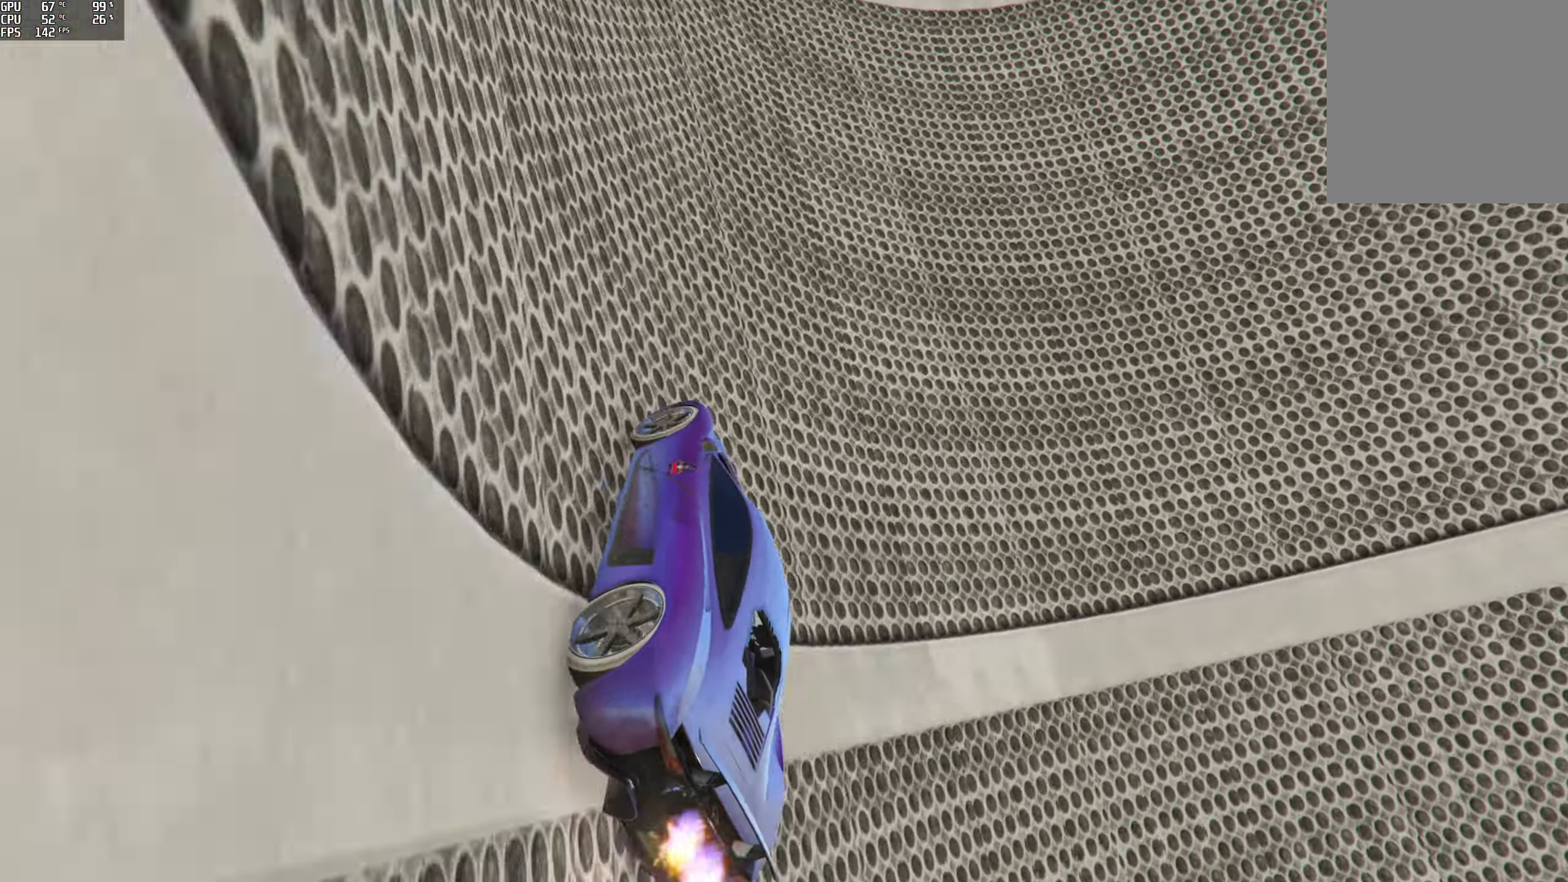
{"buttons": [], "left_stick": "center", "right_stick": "up-right", "events": [[16, "left_stick", "center"], [150, "left_stick", "right"], [283, "R2", "up"], [283, "left_stick", "center"]]}
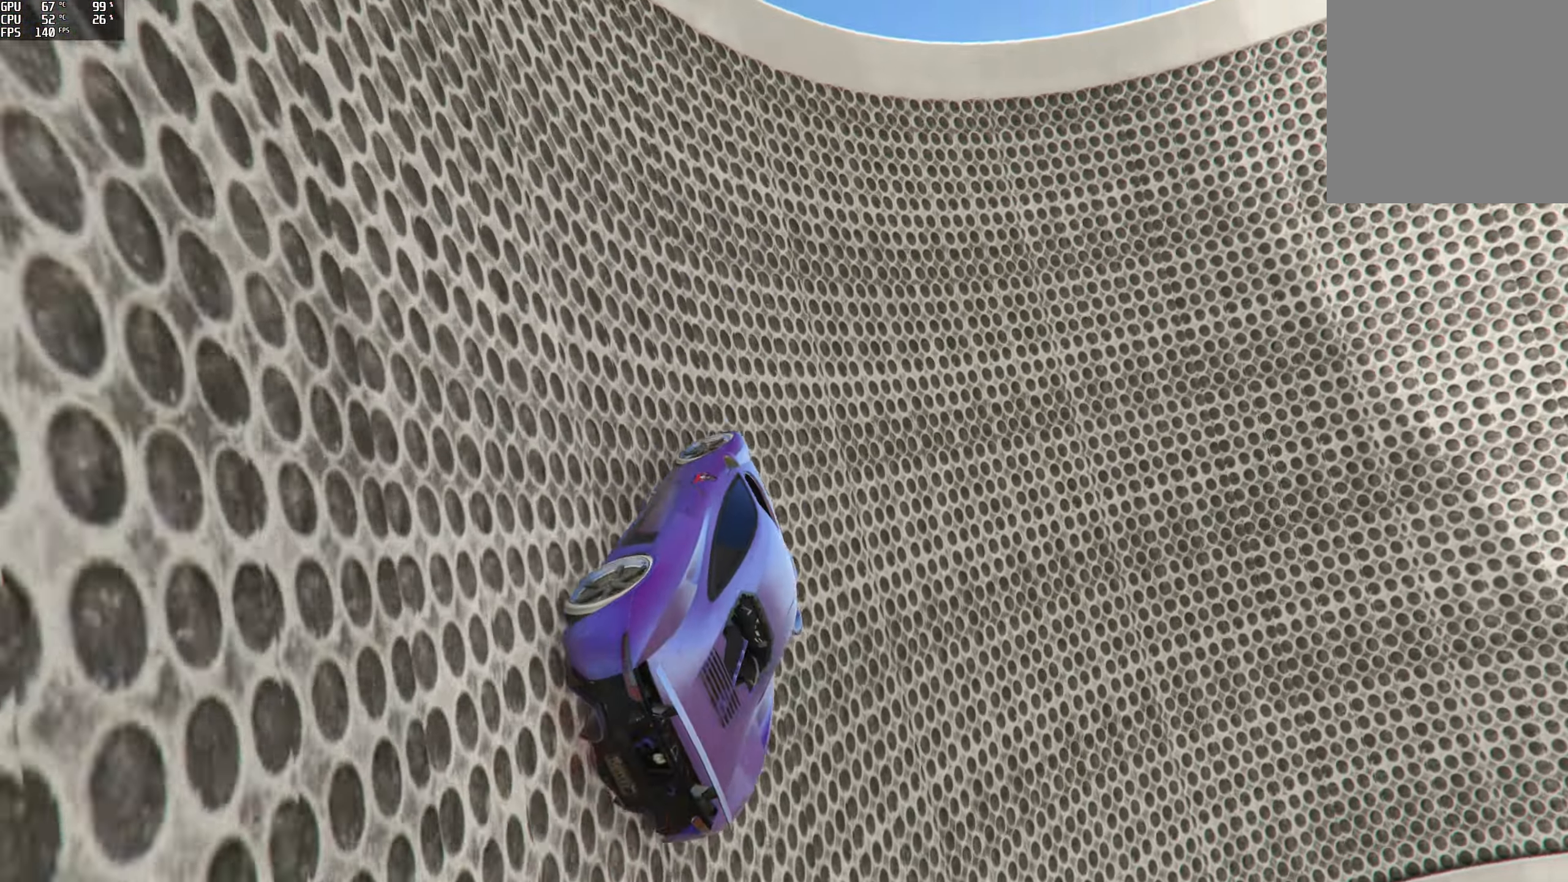
{"buttons": [], "left_stick": "center", "right_stick": "up-right", "events": [[16, "R2", "down"], [16, "left_stick", "right"], [183, "left_stick", "center"], [233, "R2", "up"], [317, "left_stick", "right"], [400, "left_stick", "center"]]}
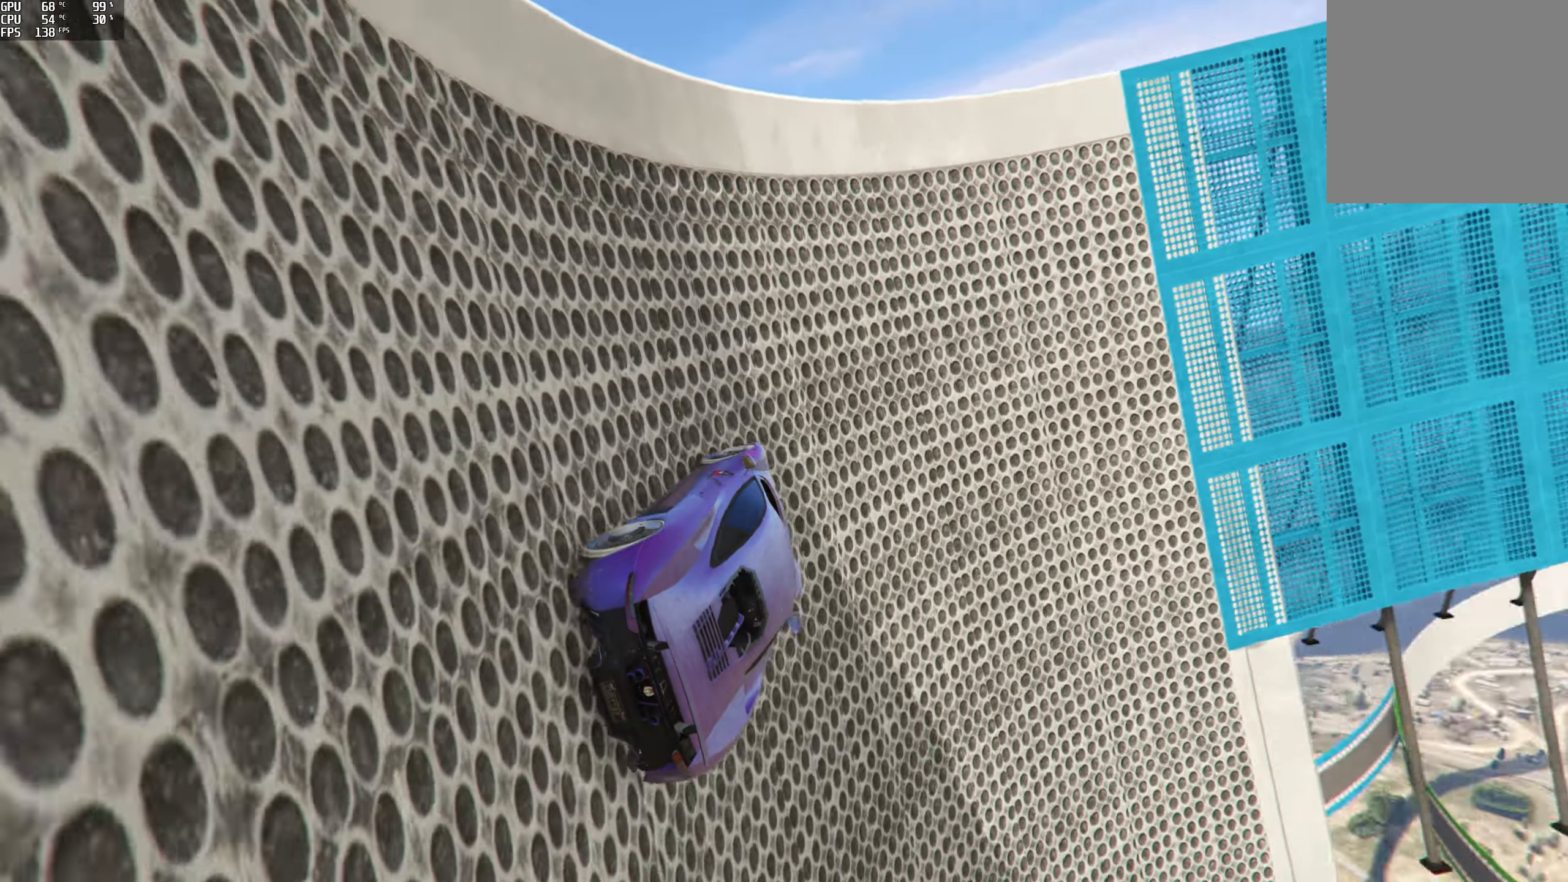
{"buttons": ["R2"], "left_stick": "center", "right_stick": "up-right", "events": [[50, "left_stick", "left"], [67, "R2", "down"], [167, "left_stick", "center"], [267, "left_stick", "left"], [333, "R2", "up"], [433, "R2", "down"], [433, "left_stick", "center"]]}
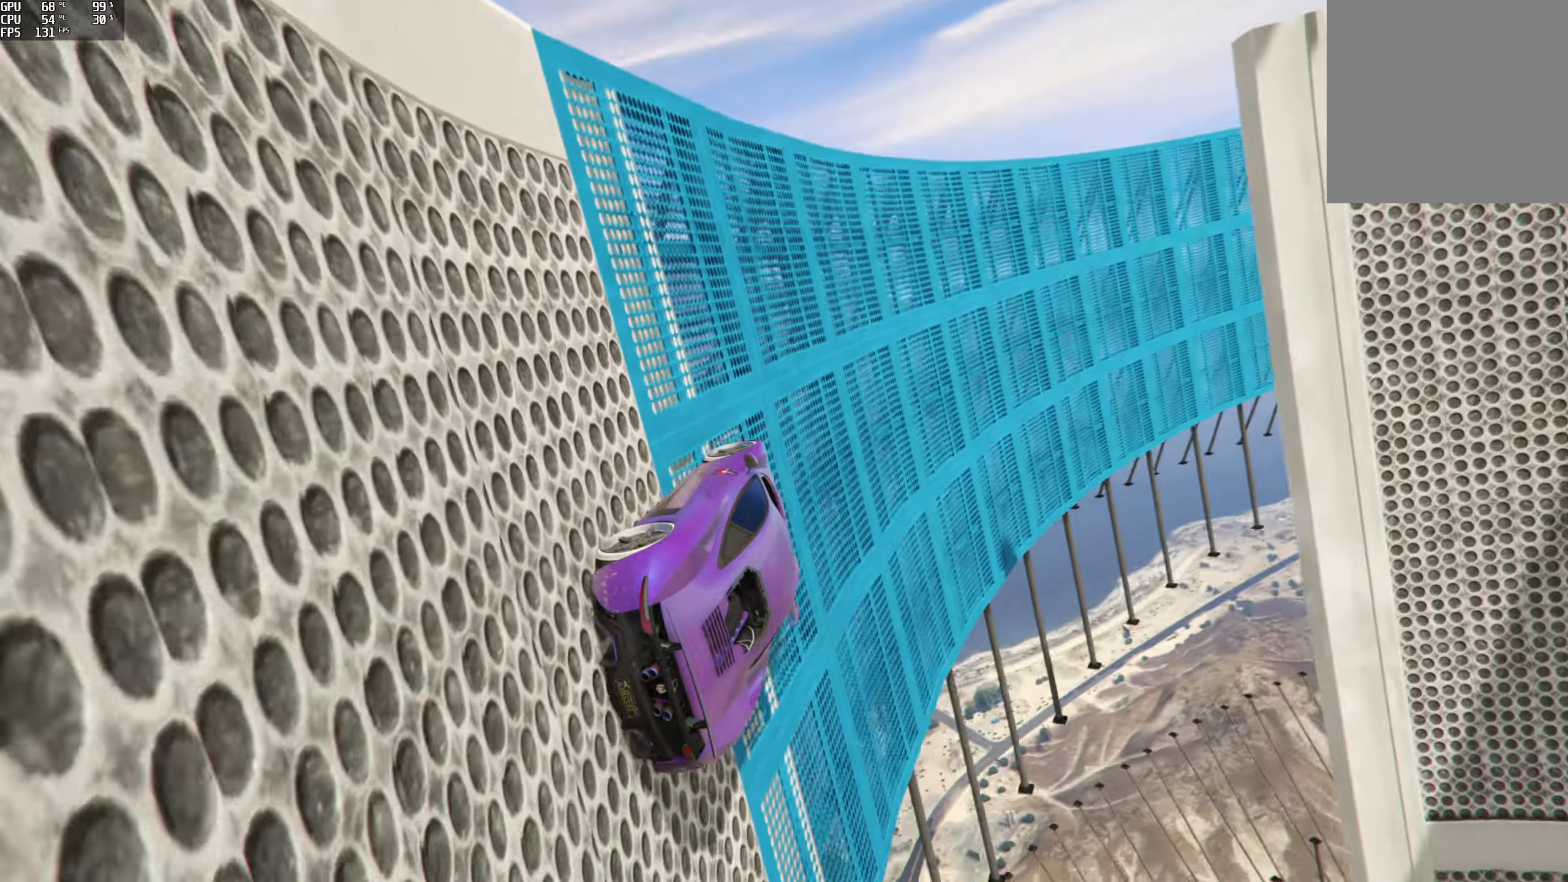
{"buttons": ["R2"], "left_stick": "center", "right_stick": "up-right", "events": [[133, "left_stick", "left"], [200, "R2", "up"], [283, "left_stick", "center"], [317, "R2", "down"], [367, "left_stick", "left"], [467, "left_stick", "center"]]}
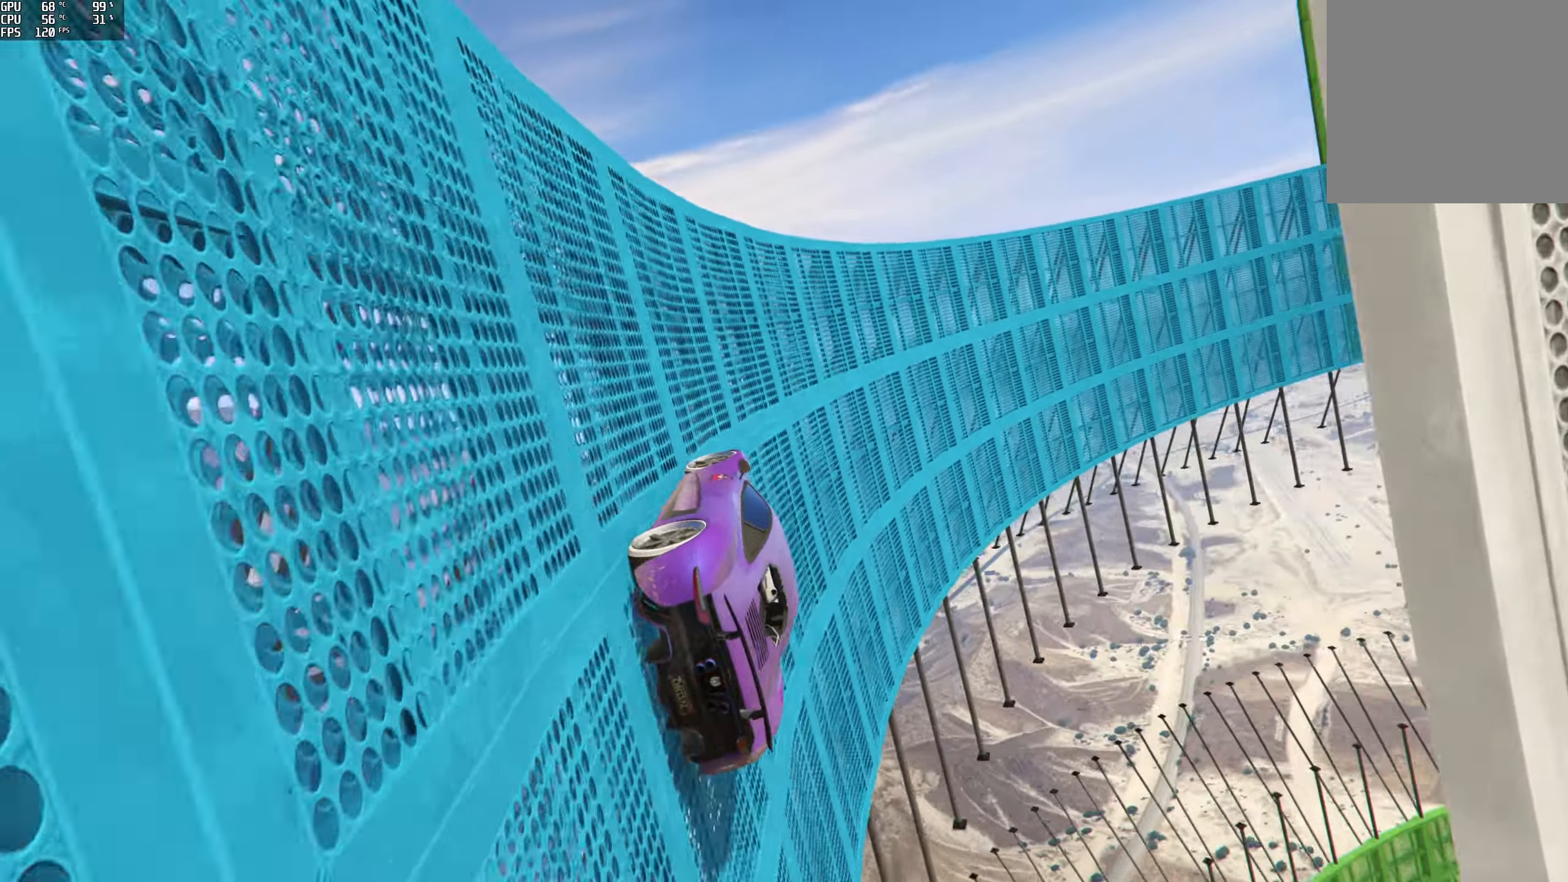
{"buttons": ["R2"], "left_stick": "center", "right_stick": "up-right", "events": [[117, "R2", "up"], [167, "left_stick", "right"], [183, "R2", "down"], [233, "left_stick", "center"]]}
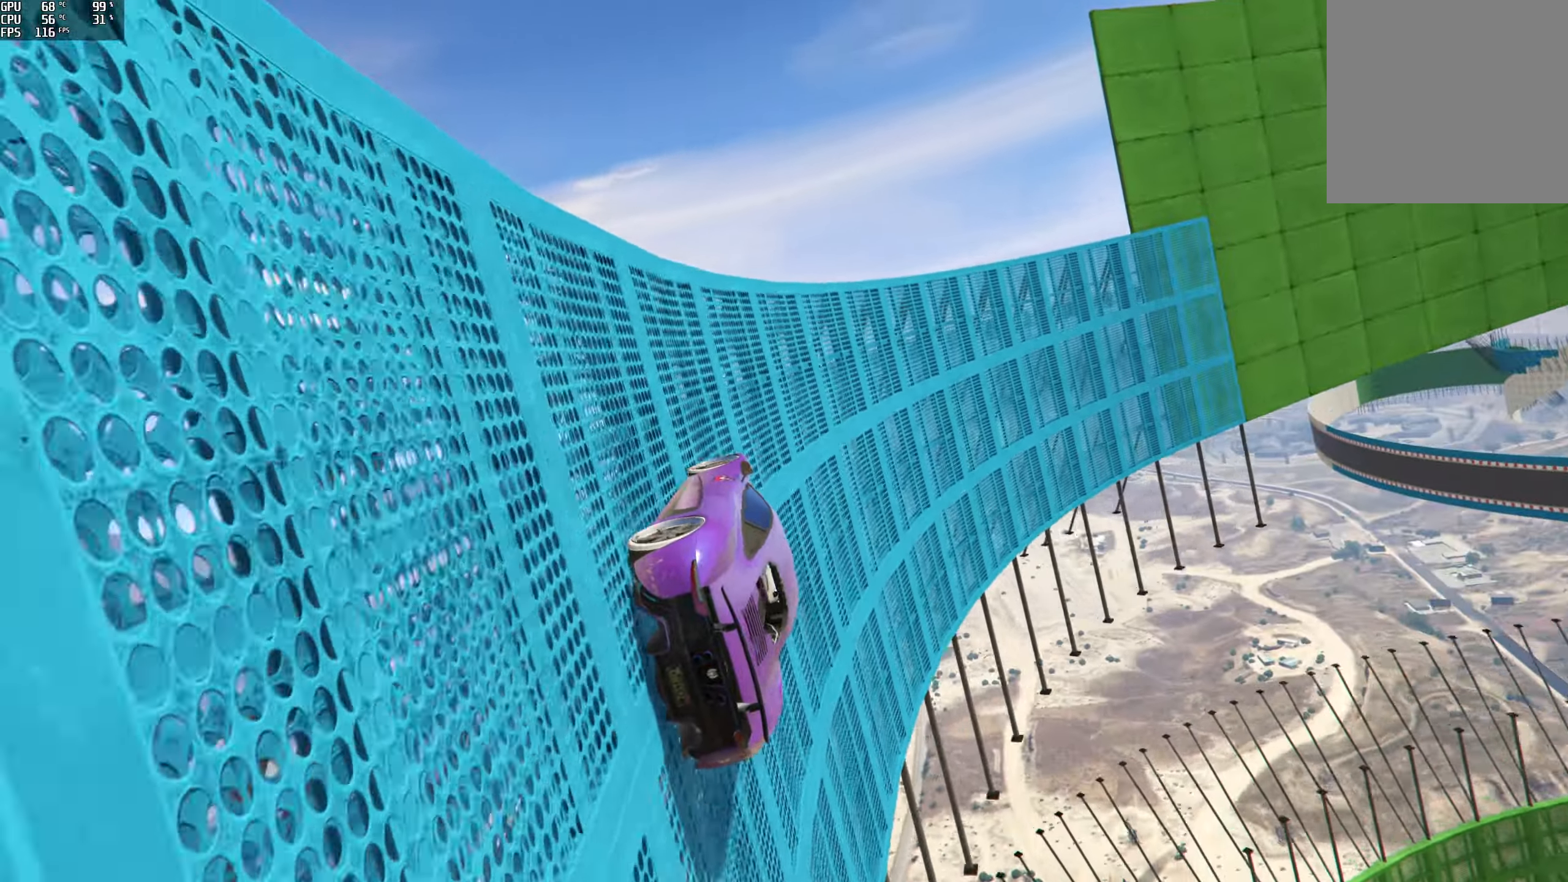
{"buttons": ["R2"], "left_stick": "left", "right_stick": "up-right", "events": [[267, "left_stick", "left"], [400, "left_stick", "center"], [500, "left_stick", "left"]]}
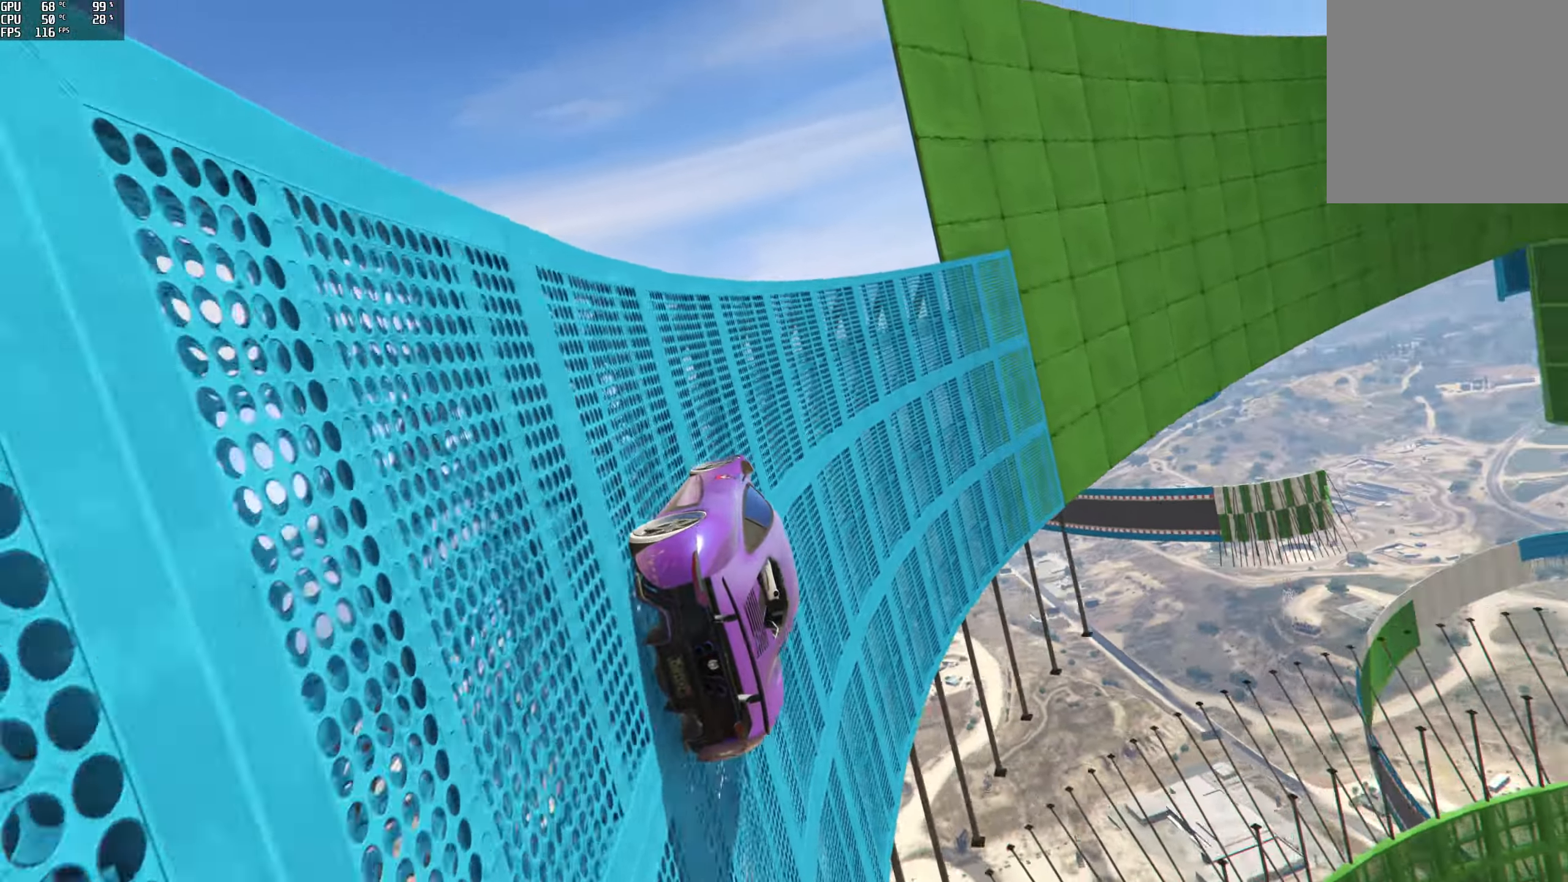
{"buttons": ["R2"], "left_stick": "left", "right_stick": "up-right", "events": [[133, "left_stick", "center"], [233, "left_stick", "left"], [367, "left_stick", "center"], [500, "left_stick", "left"]]}
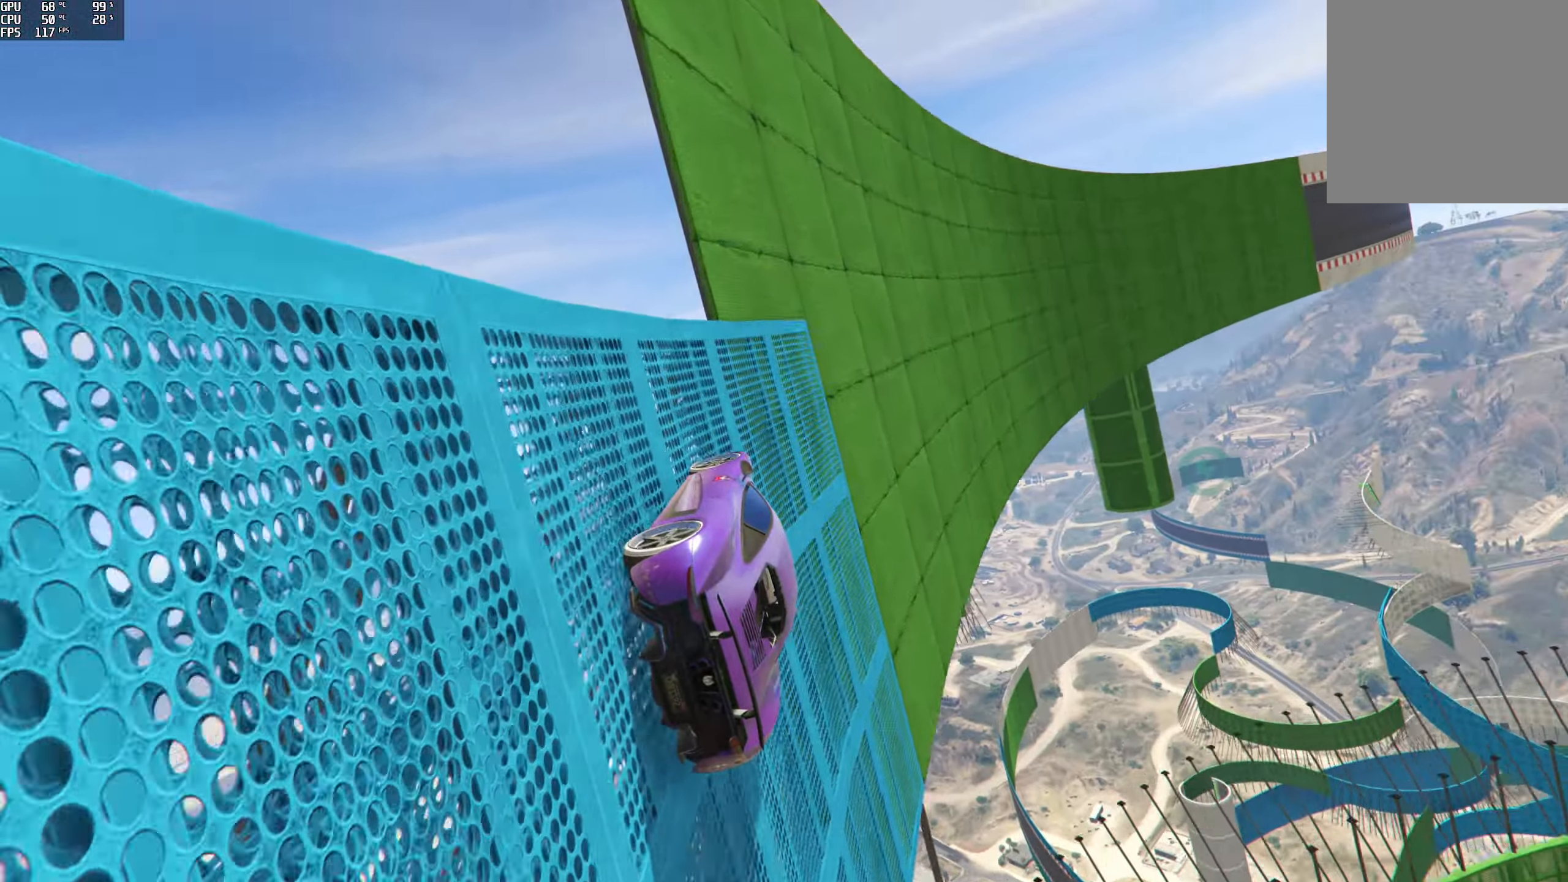
{"buttons": ["R2"], "left_stick": "left", "right_stick": "center", "events": [[117, "left_stick", "center"], [200, "right_stick", "center"], [250, "left_stick", "left"], [383, "left_stick", "center"], [483, "left_stick", "left"]]}
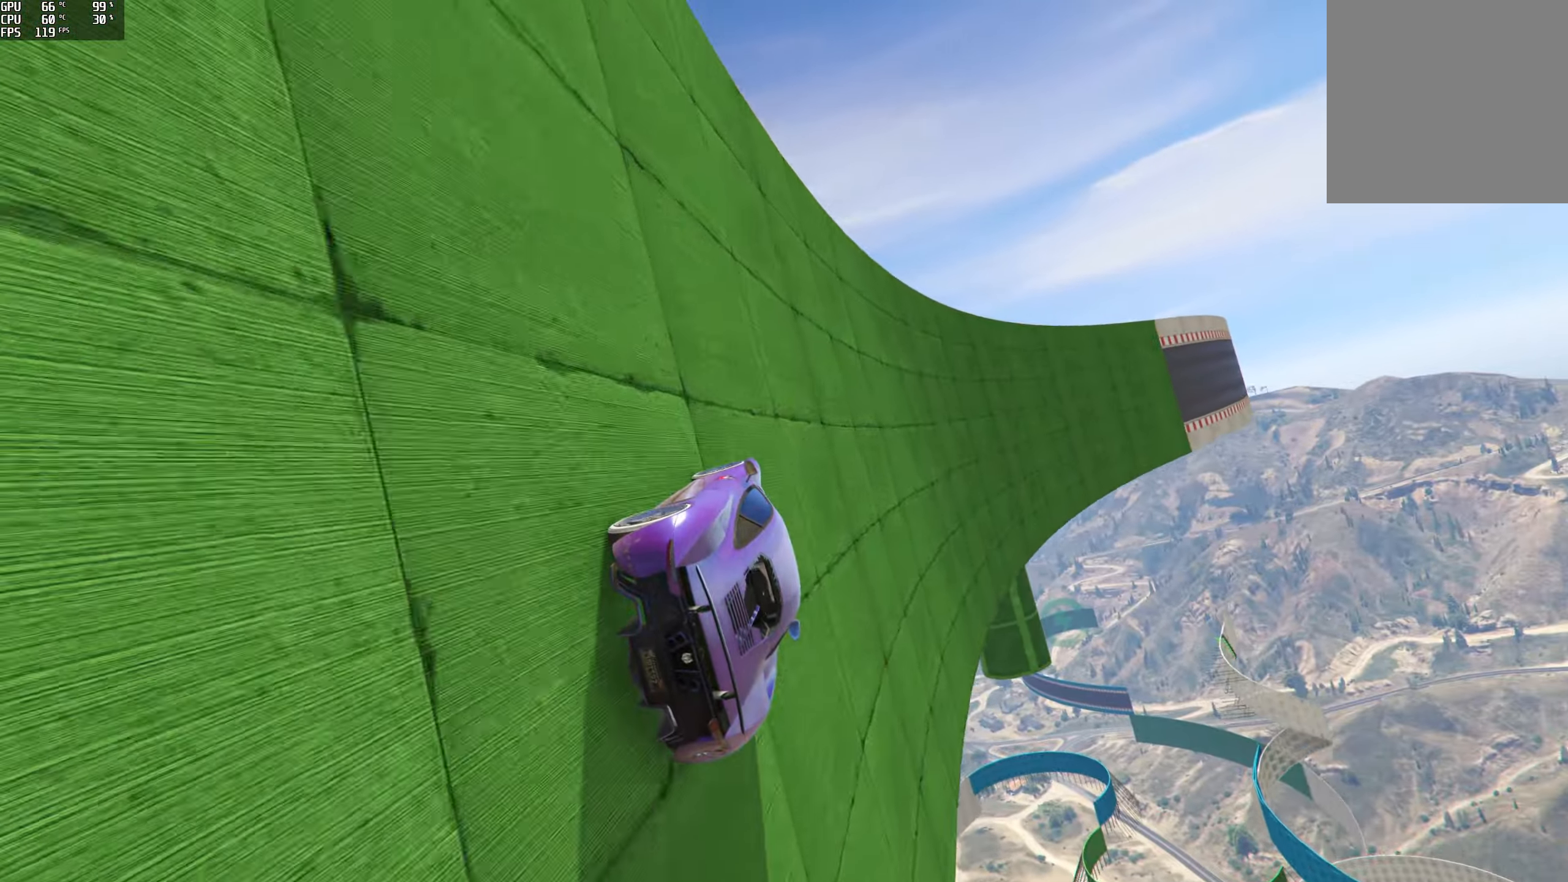
{"buttons": ["R2"], "left_stick": "left", "right_stick": "center", "events": [[100, "right_stick", "up"], [117, "left_stick", "center"], [200, "left_stick", "left"], [283, "right_stick", "center"], [367, "left_stick", "center"], [483, "left_stick", "left"]]}
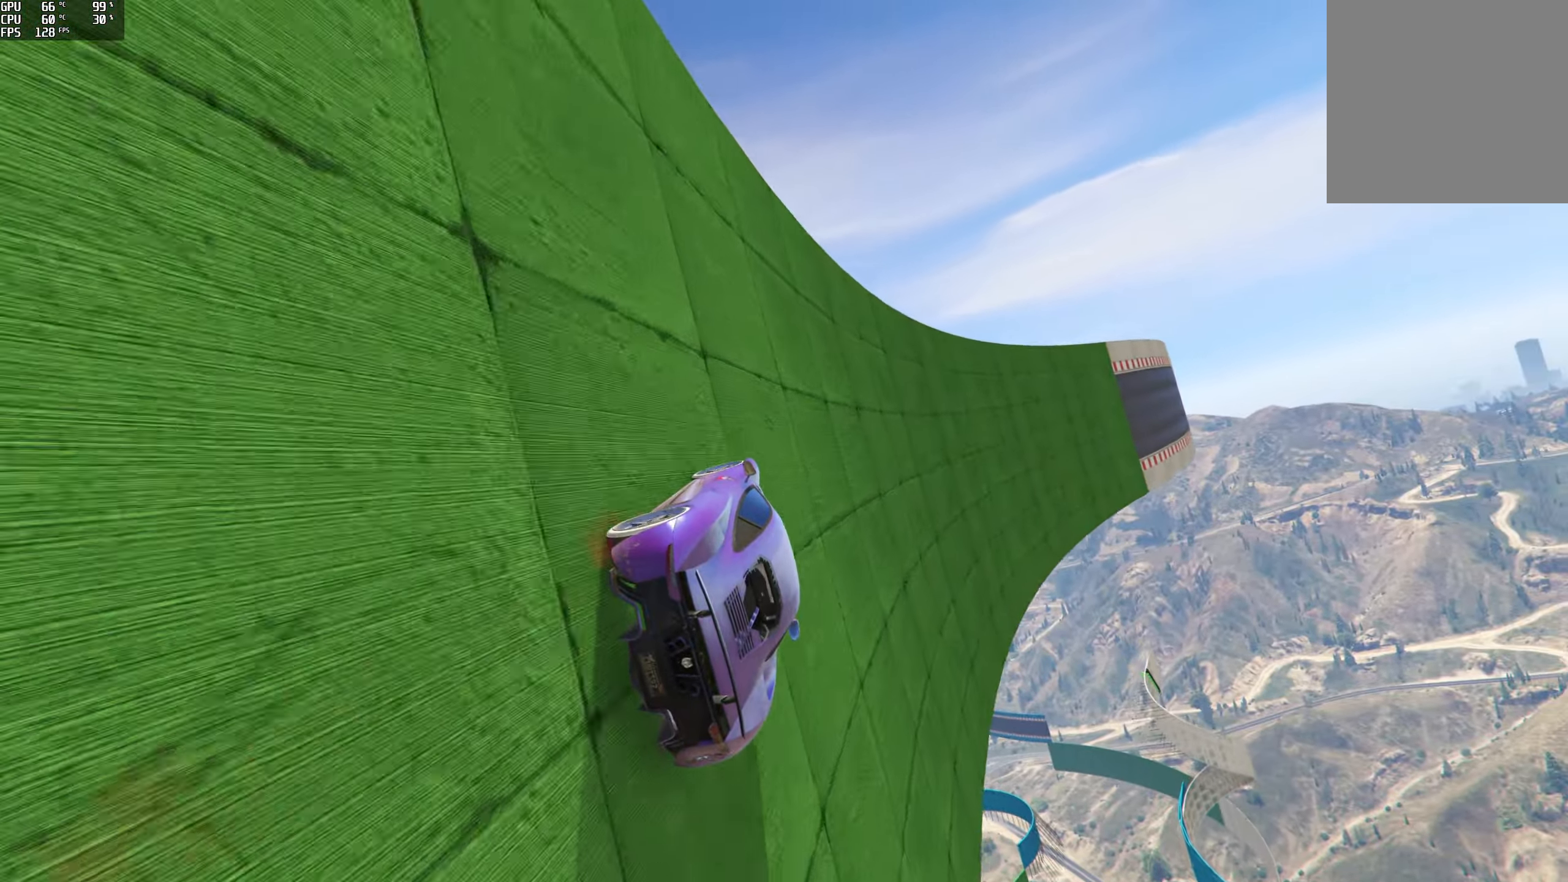
{"buttons": ["R2"], "left_stick": "right", "right_stick": "center", "events": [[133, "left_stick", "center"], [383, "left_stick", "right"]]}
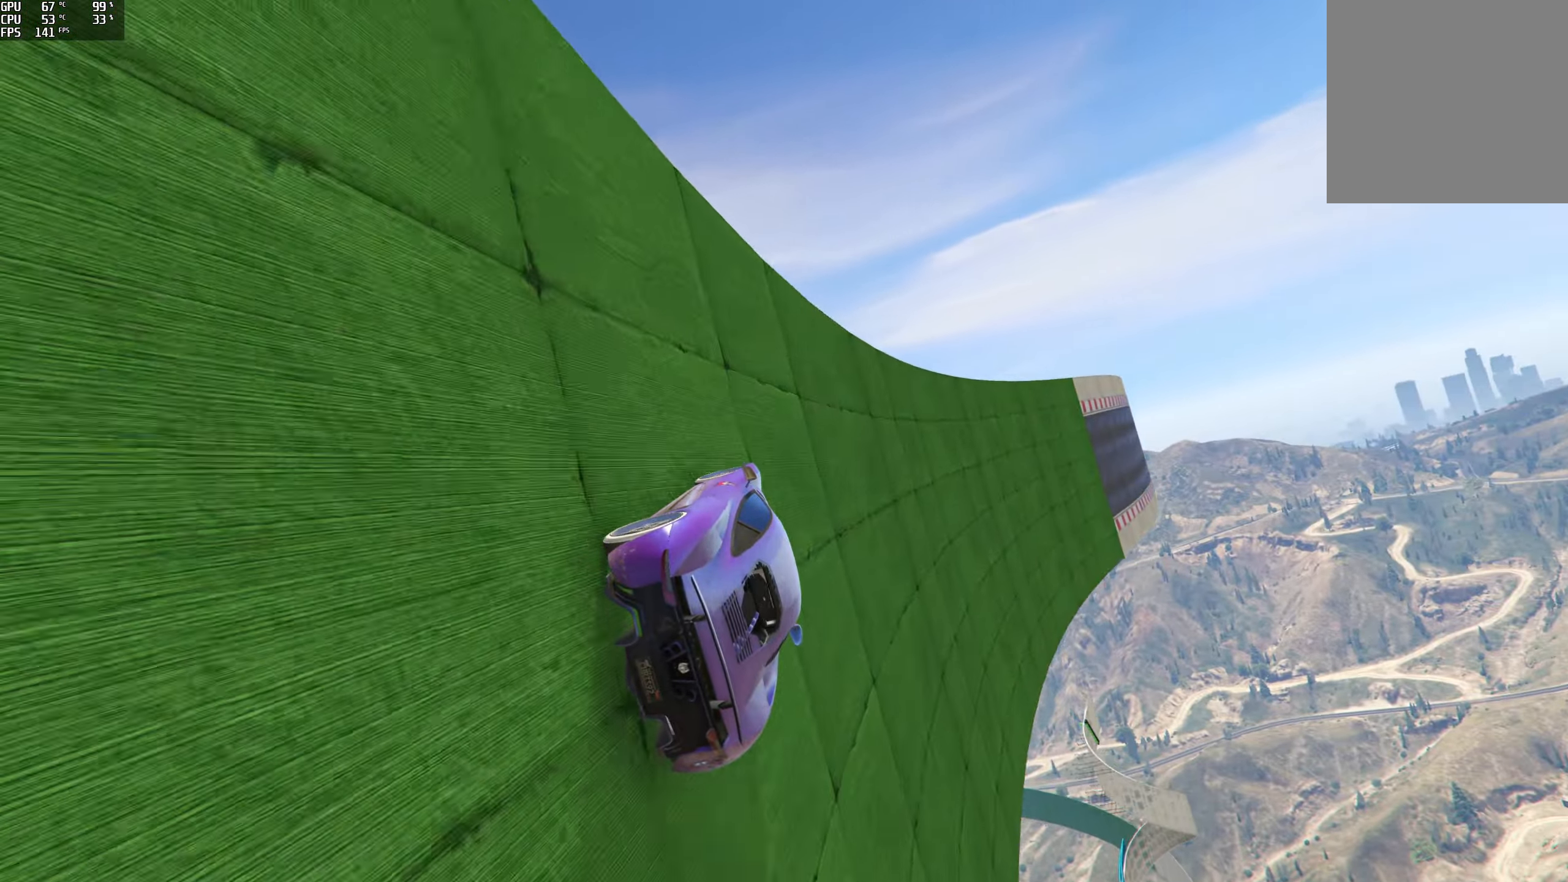
{"buttons": ["R2"], "left_stick": "left", "right_stick": "center", "events": [[17, "left_stick", "center"], [367, "left_stick", "left"]]}
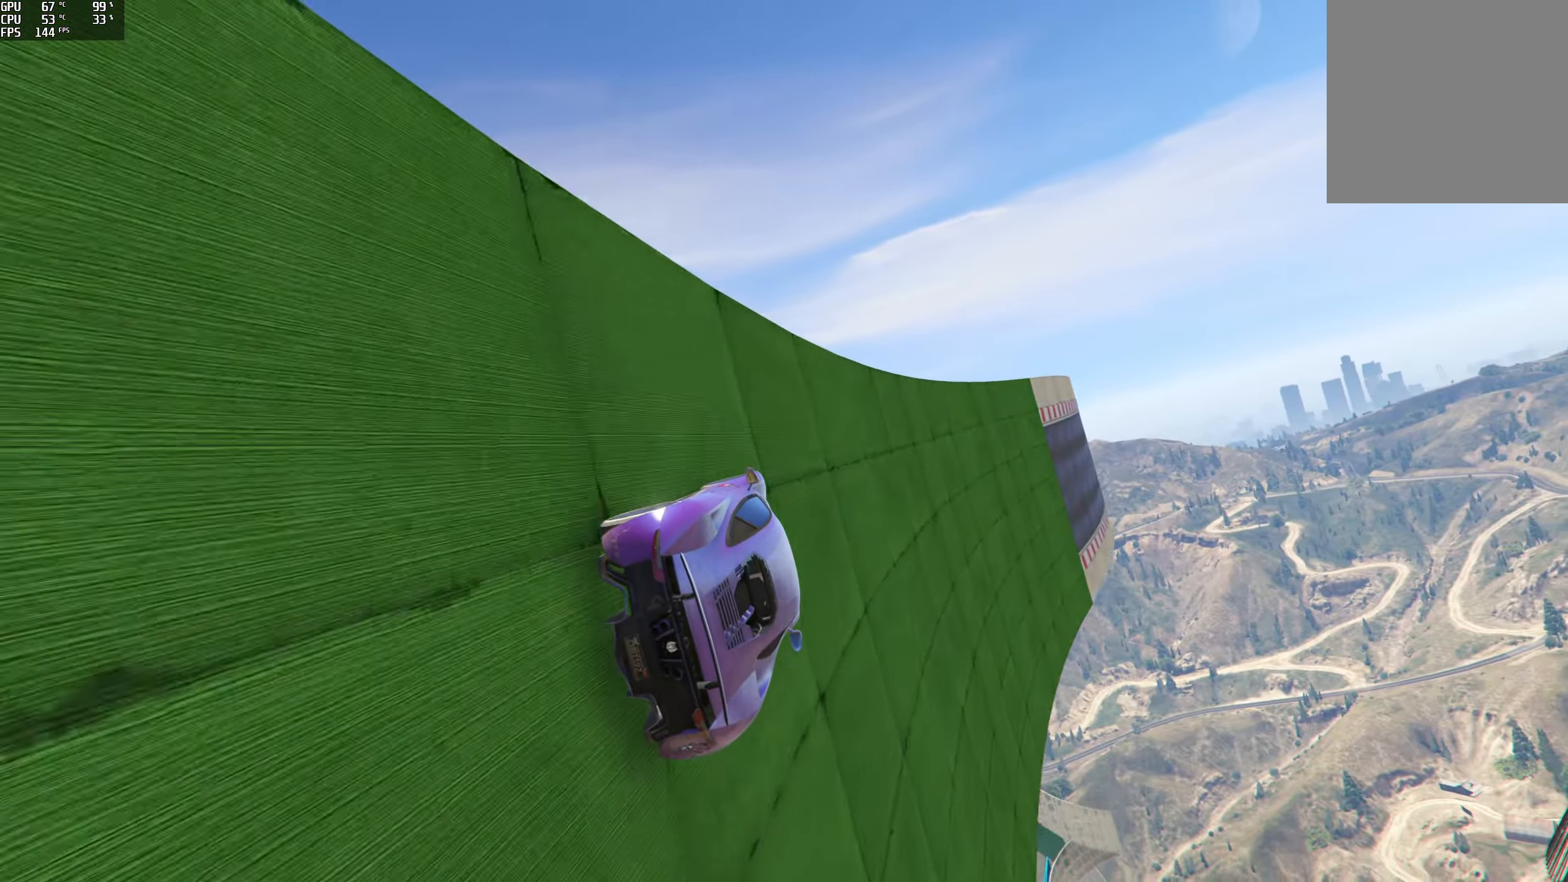
{"buttons": ["R2"], "left_stick": "center", "right_stick": "center", "events": [[67, "left_stick", "center"], [133, "left_stick", "left"], [283, "left_stick", "center"]]}
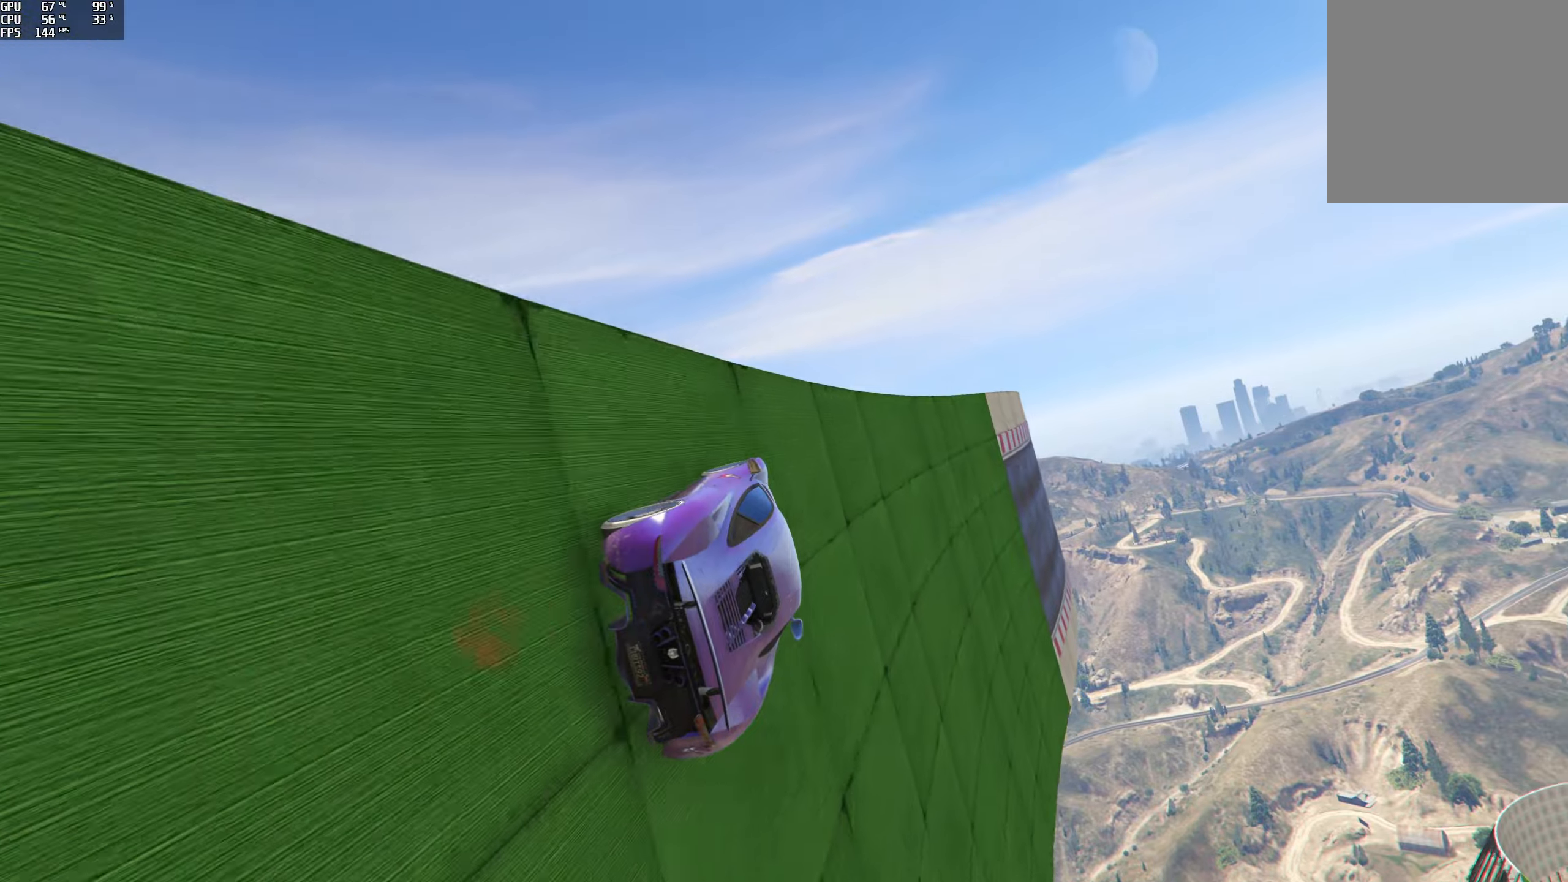
{"buttons": ["R2"], "left_stick": "center", "right_stick": "center", "events": [[117, "left_stick", "left"], [250, "left_stick", "center"]]}
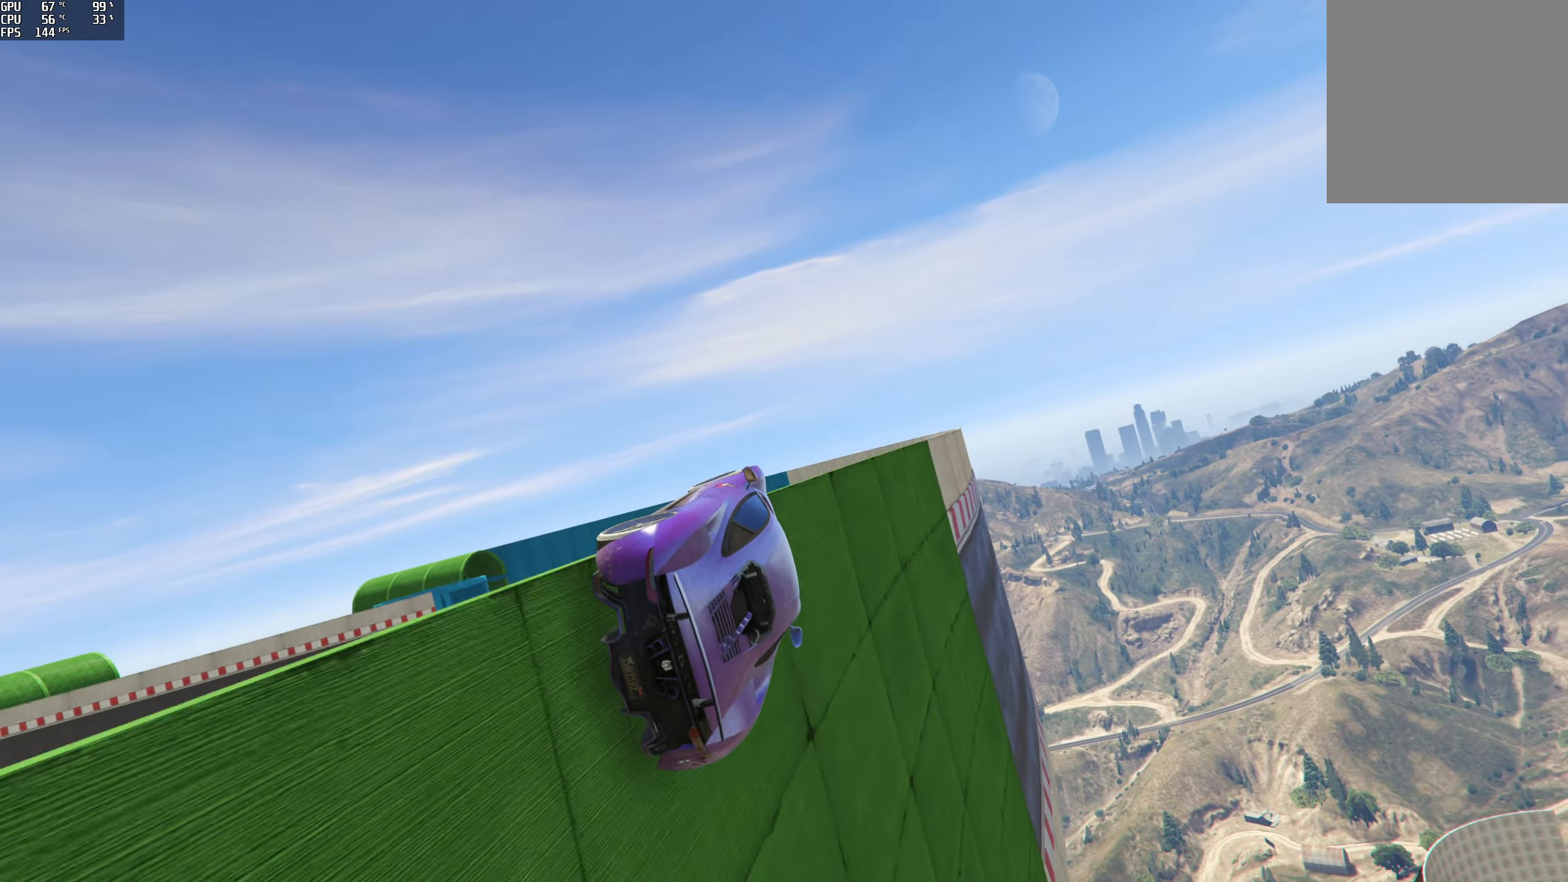
{"buttons": [], "left_stick": "up", "right_stick": "center", "events": [[150, "left_stick", "up"], [334, "R2", "up"]]}
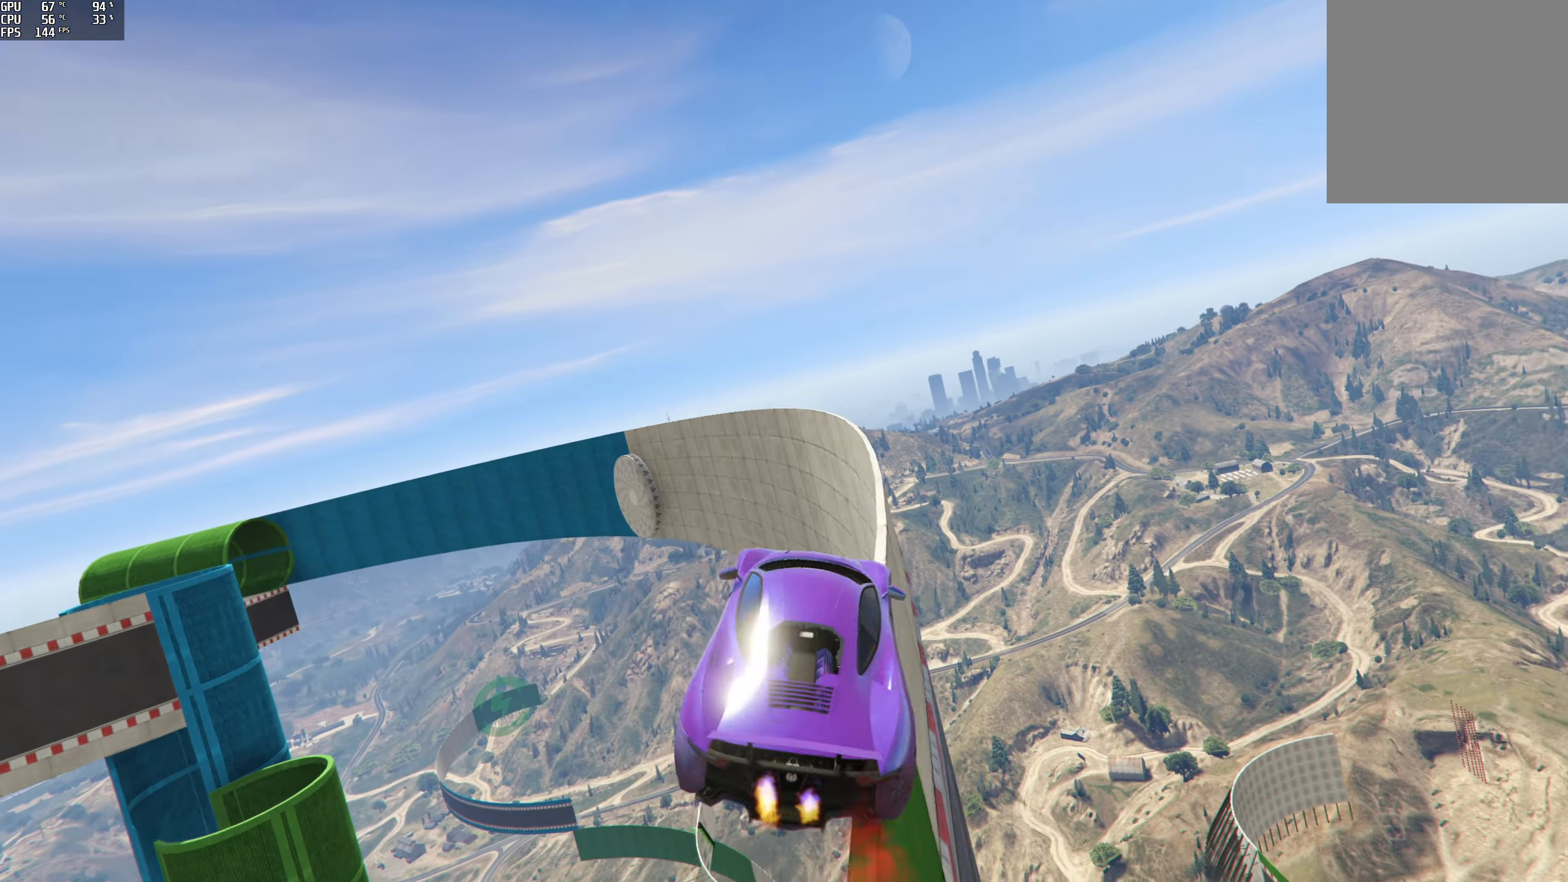
{"buttons": [], "left_stick": "down-right", "right_stick": "center", "events": [[117, "left_stick", "up-right"], [284, "left_stick", "right"], [384, "left_stick", "down-right"]]}
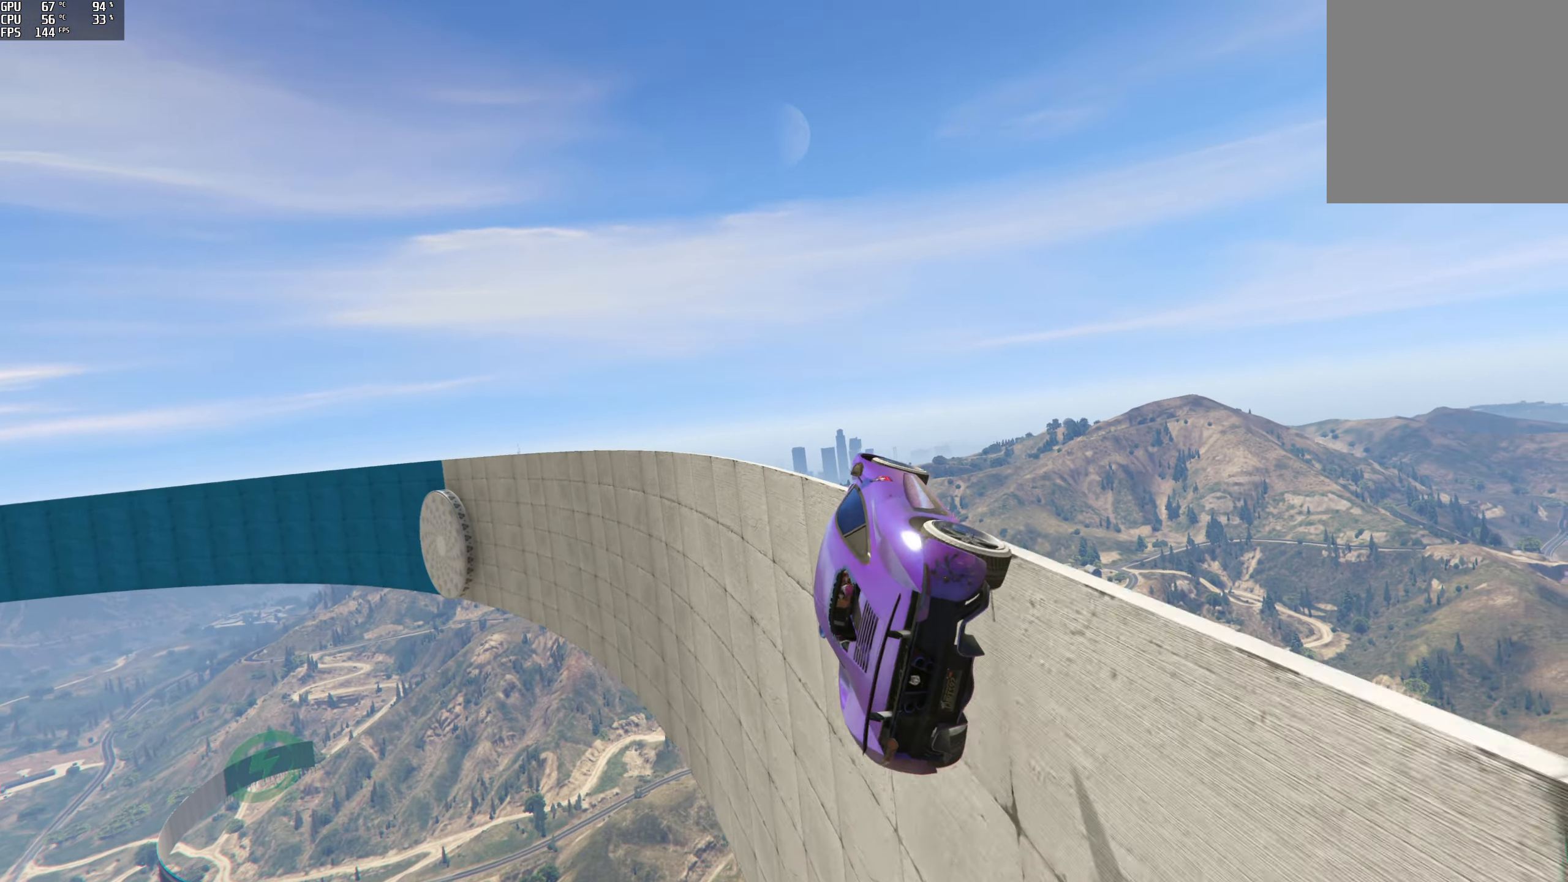
{"buttons": ["R2"], "left_stick": "center", "right_stick": "center", "events": [[284, "left_stick", "down-left"], [467, "R2", "down"], [467, "left_stick", "center"]]}
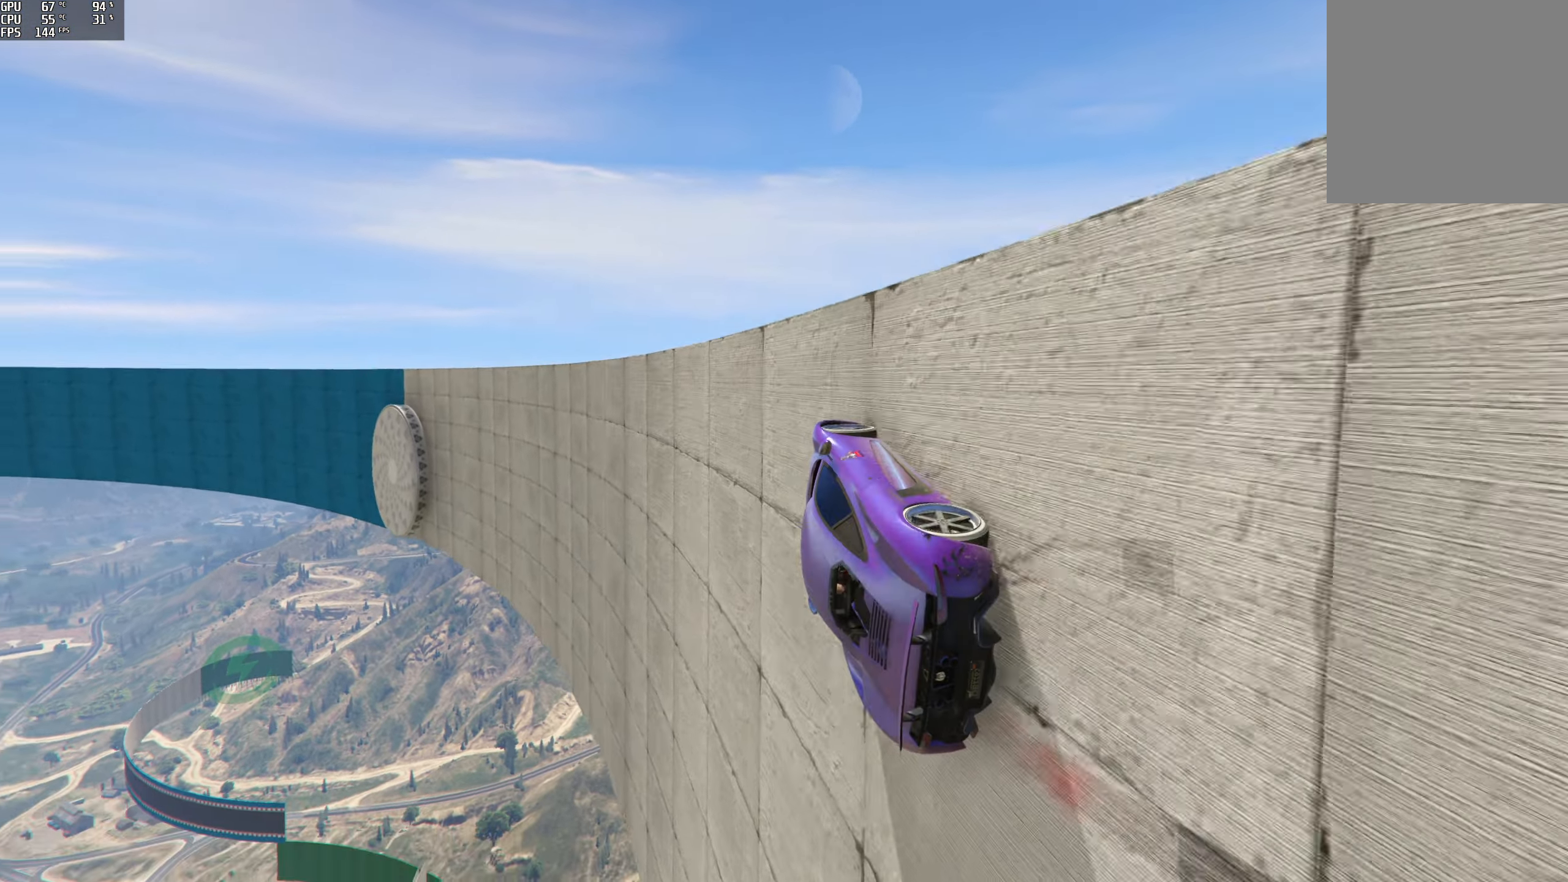
{"buttons": ["R2"], "left_stick": "right", "right_stick": "center", "events": [[217, "left_stick", "left"], [450, "left_stick", "right"]]}
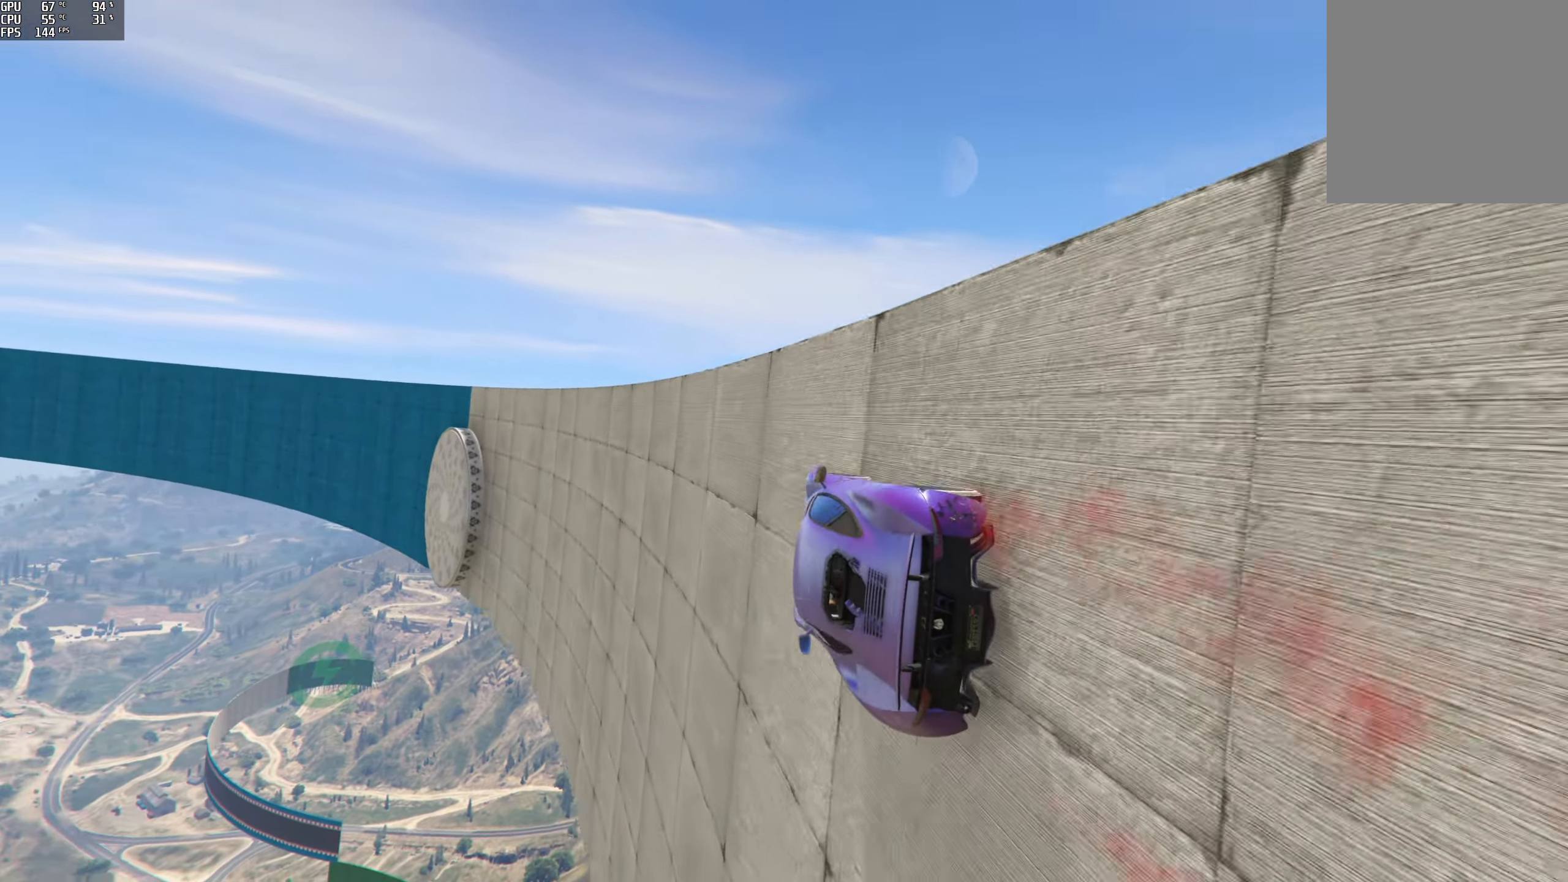
{"buttons": ["R2"], "left_stick": "center", "right_stick": "up", "events": [[150, "right_stick", "up"], [167, "left_stick", "center"]]}
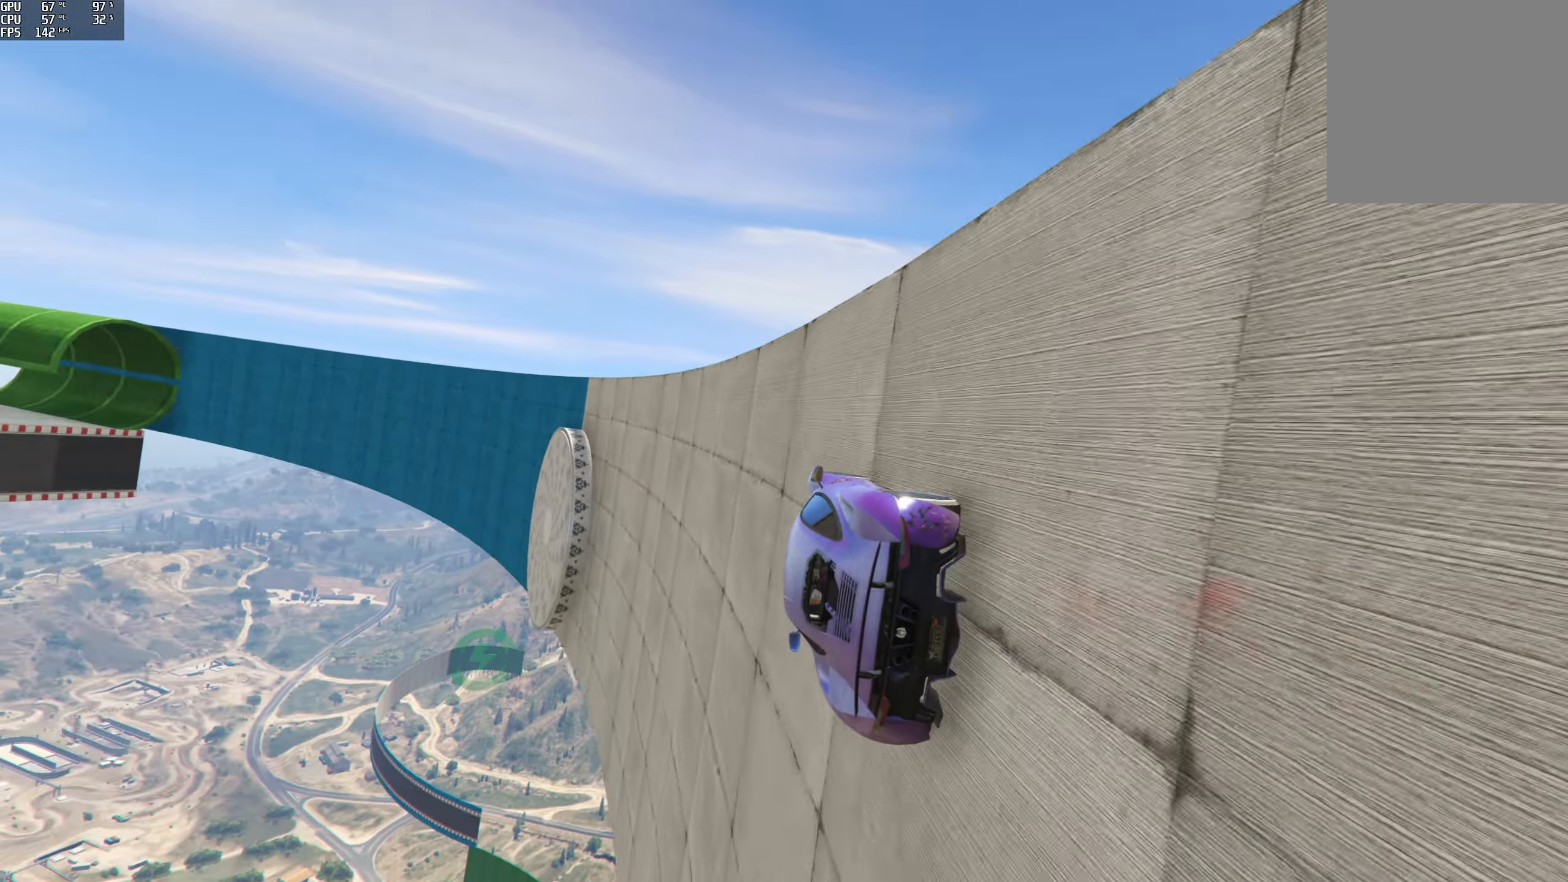
{"buttons": ["R2"], "left_stick": "center", "right_stick": "center", "events": [[17, "right_stick", "center"], [167, "left_stick", "right"], [284, "left_stick", "center"]]}
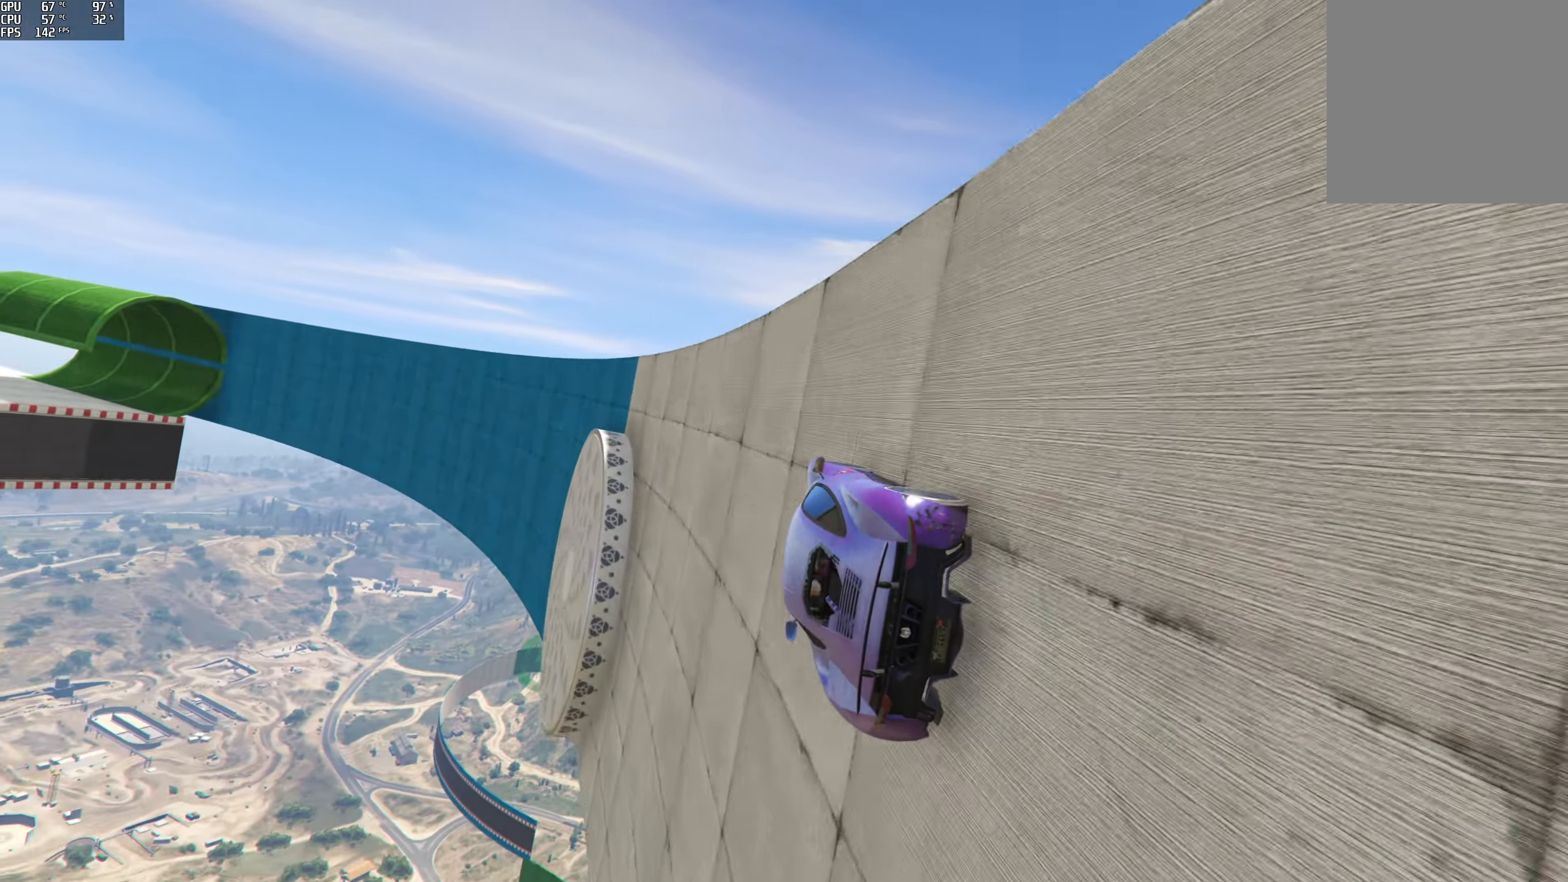
{"buttons": ["R2"], "left_stick": "center", "right_stick": "center", "events": [[200, "left_stick", "right"], [417, "left_stick", "center"]]}
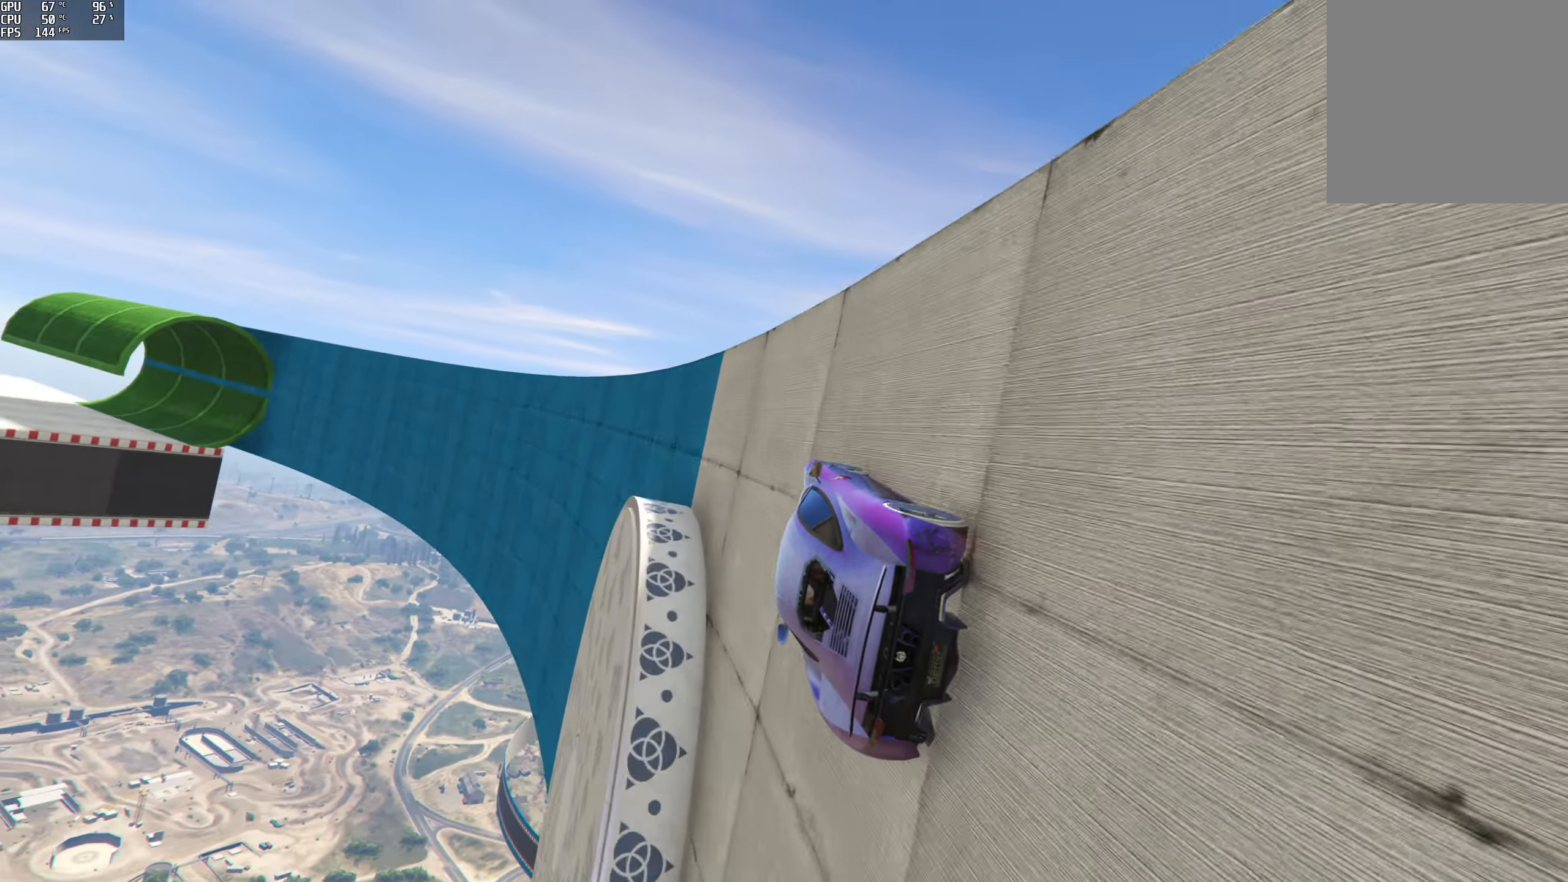
{"buttons": ["R2"], "left_stick": "center", "right_stick": "up", "events": [[150, "left_stick", "left"], [317, "right_stick", "up"], [384, "left_stick", "center"]]}
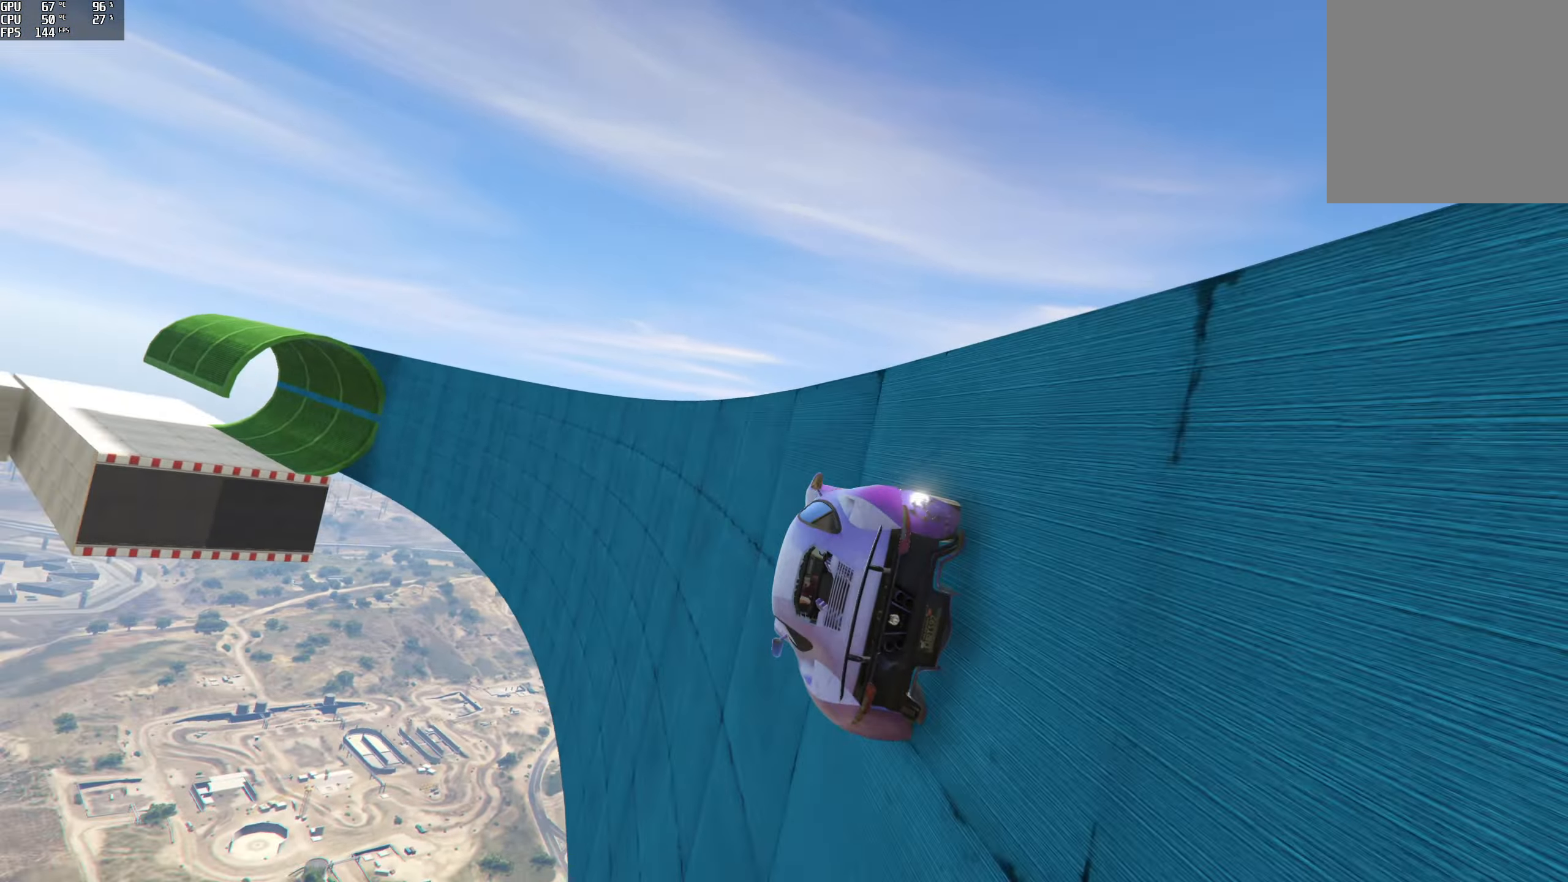
{"buttons": ["R2"], "left_stick": "center", "right_stick": "up-left", "events": [[167, "right_stick", "up-left"], [217, "left_stick", "right"], [384, "left_stick", "center"]]}